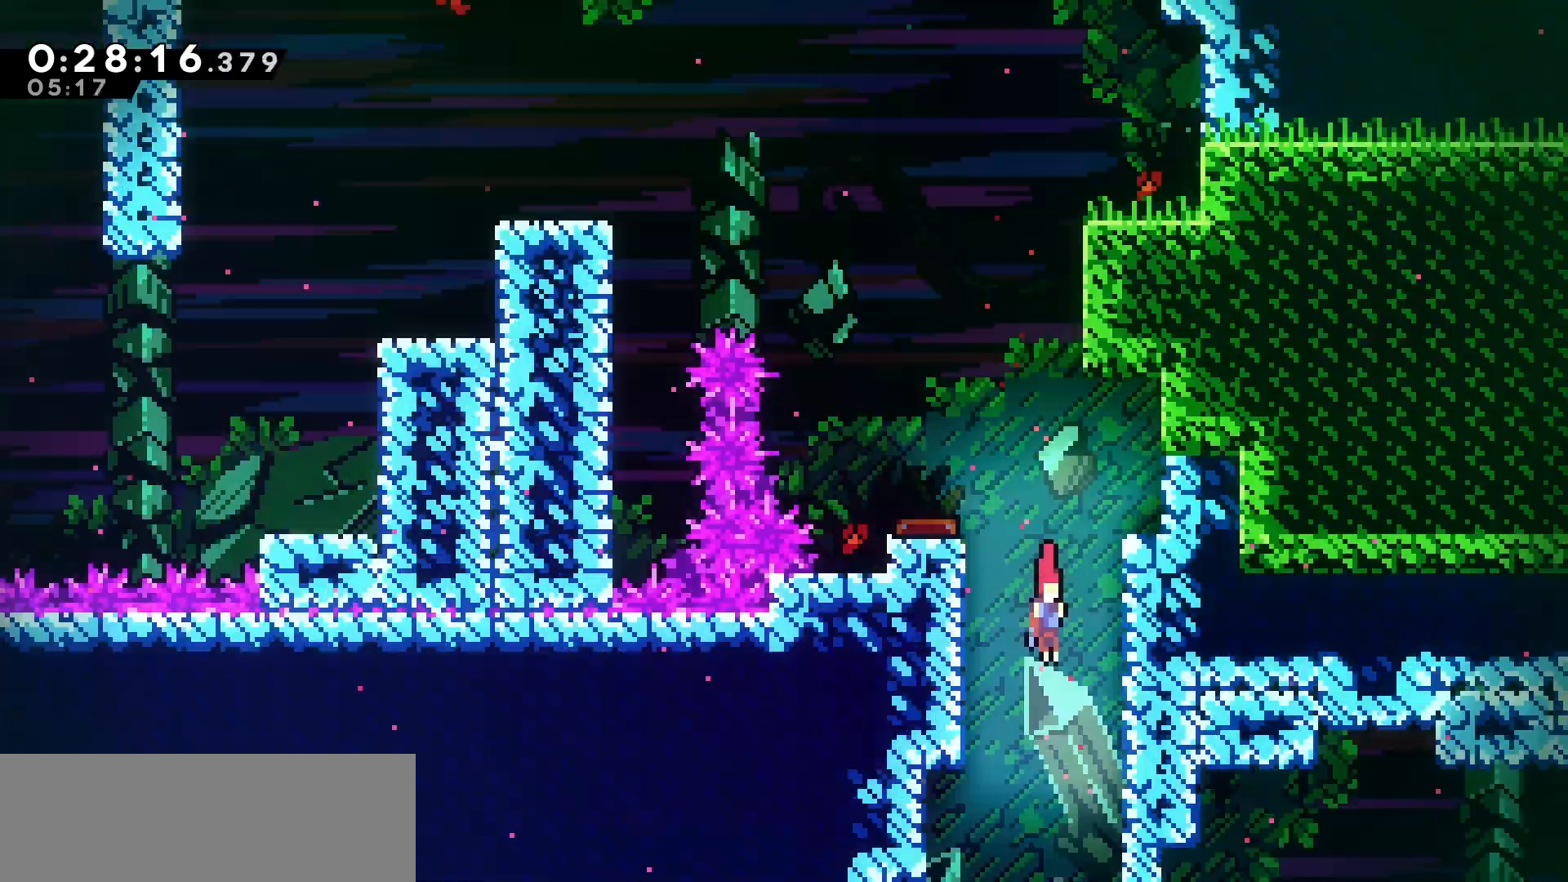
Gameplay with keyboard; each line is a JSON object with the keys held at the frame after it. "events" lists presses ("down") and releases ("up") of "dash", "demo", "down", "grab", "jump", "jump2", "left", "pause", "right", "talk" and "up" between this image and that frame as [ms after this image, input, new state], when the widget could be followed in between. No other keys are recorded. Mouse input is not recorded. Key names are as the overlay labels them; some are game actions (e.g. jump) rather than physical keys.
{"keys": ["down"], "events": []}
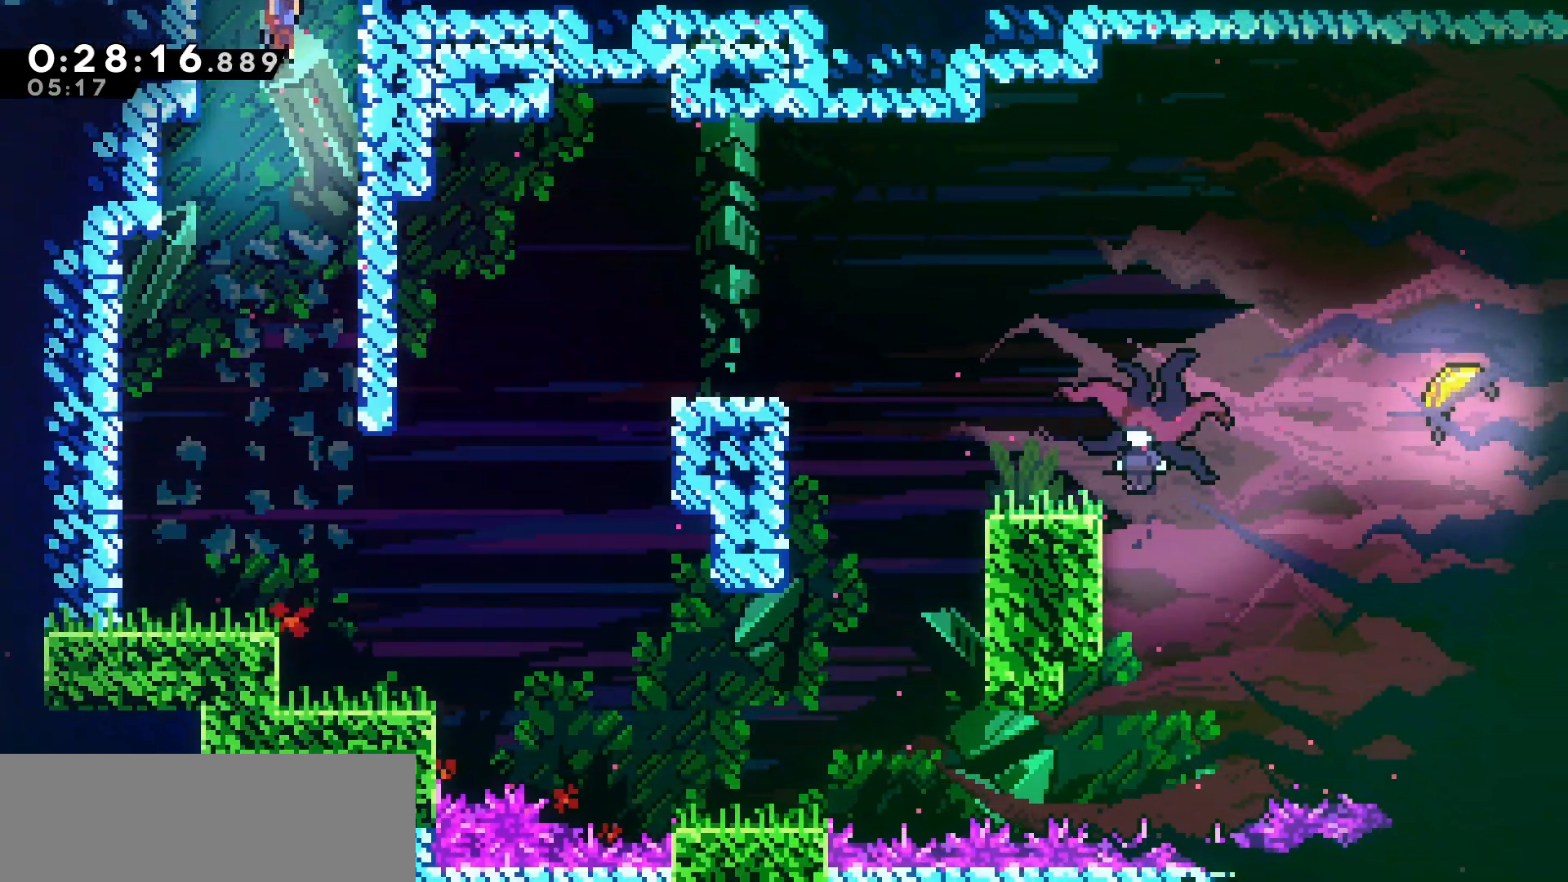
{"keys": ["down", "right"], "events": [[400, "right", "down"]]}
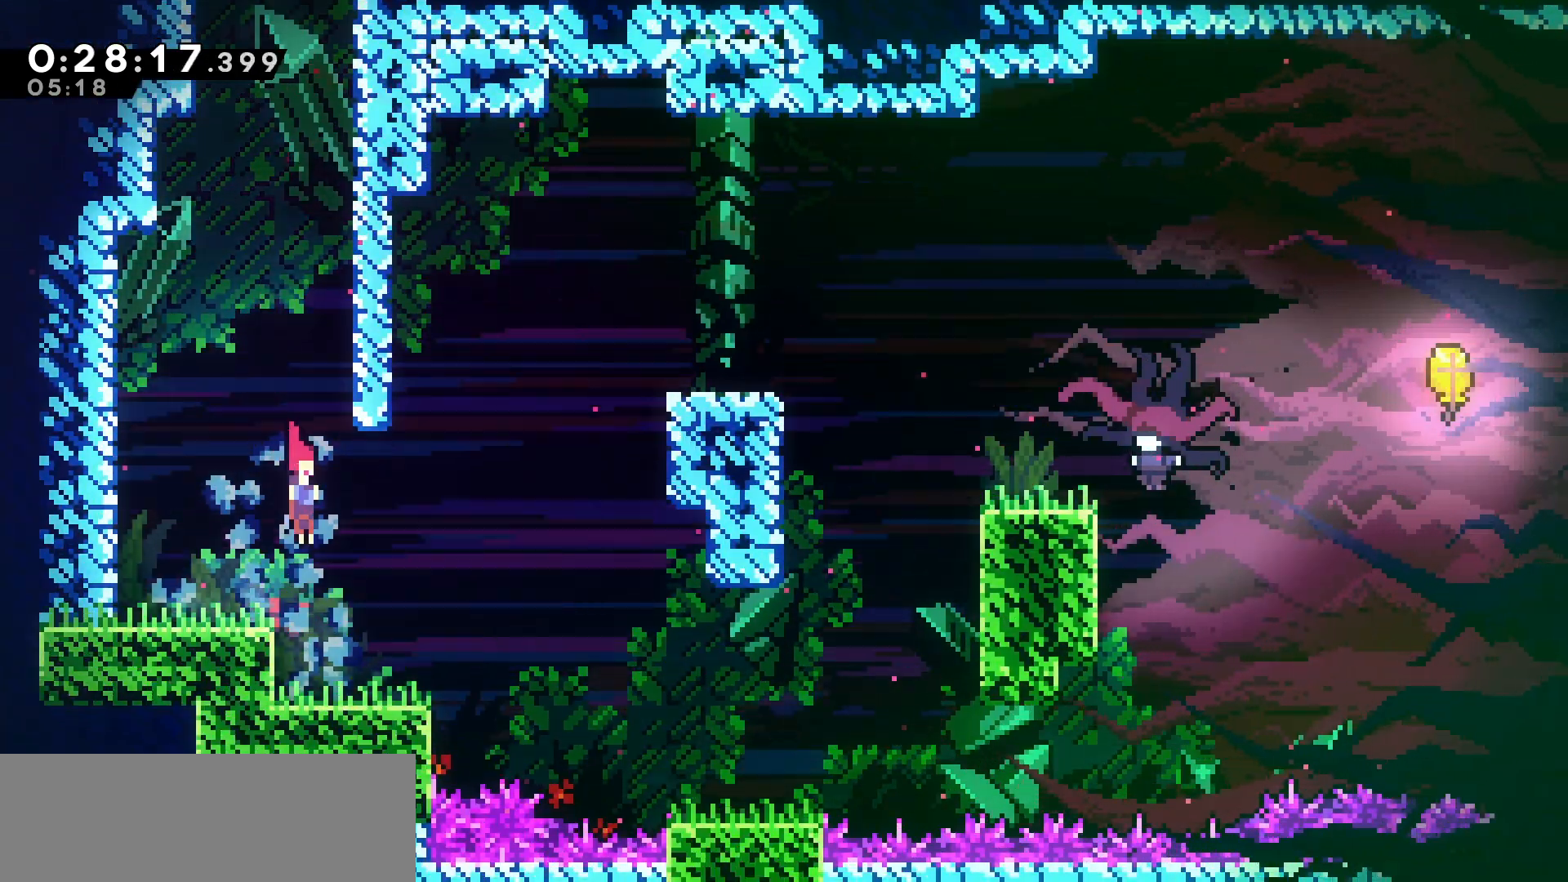
{"keys": [], "events": [[100, "down", "up"], [116, "right", "up"]]}
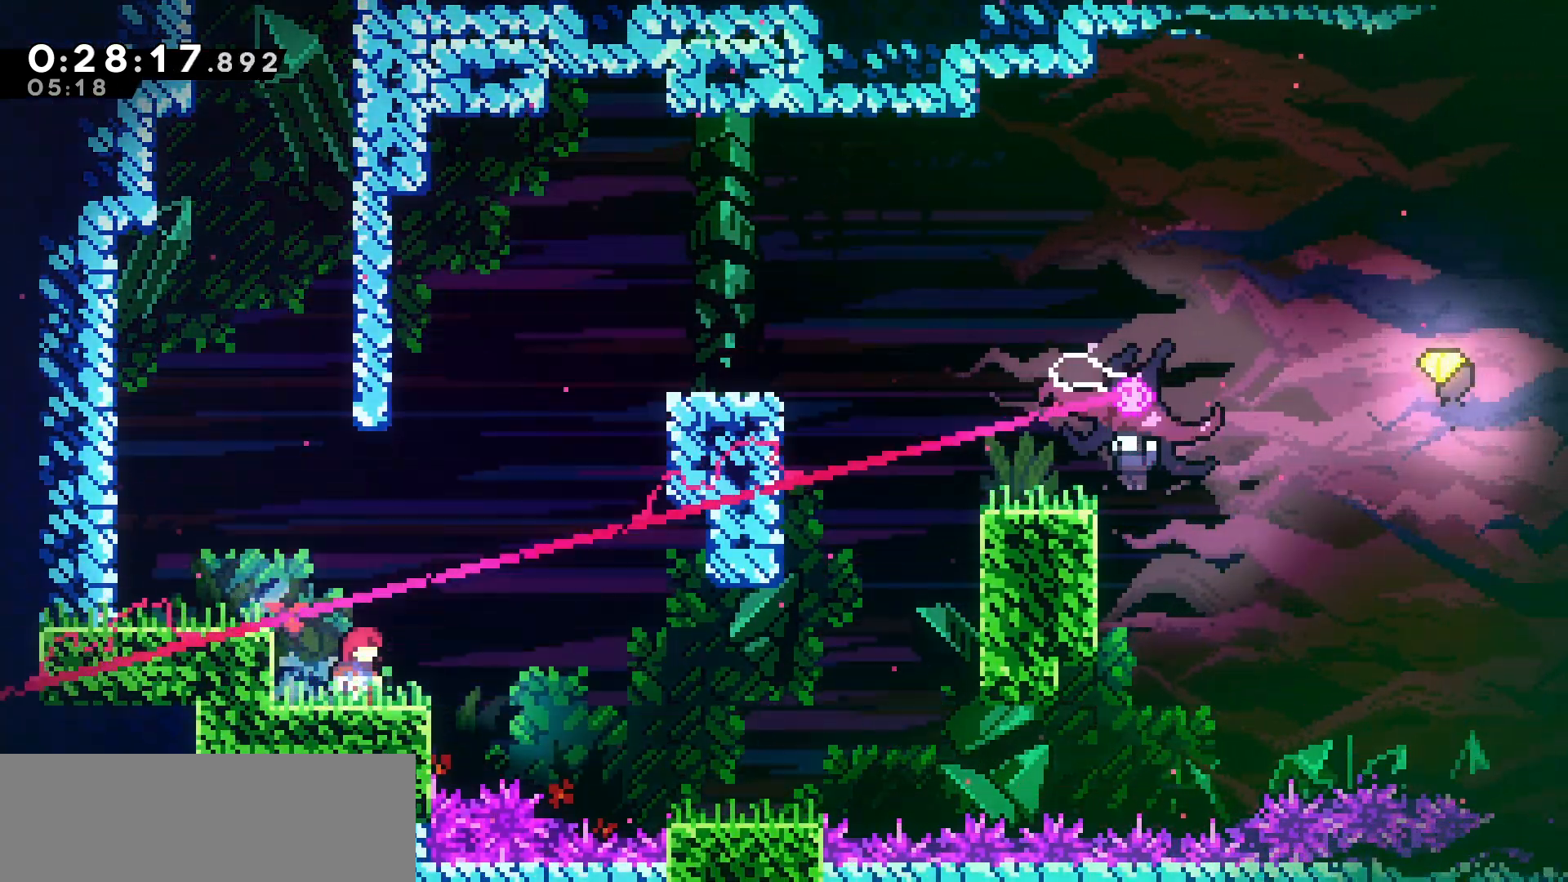
{"keys": ["dash", "right", "up"], "events": [[166, "jump", "down"], [183, "right", "down"], [183, "up", "down"], [366, "jump", "up"], [433, "dash", "down"]]}
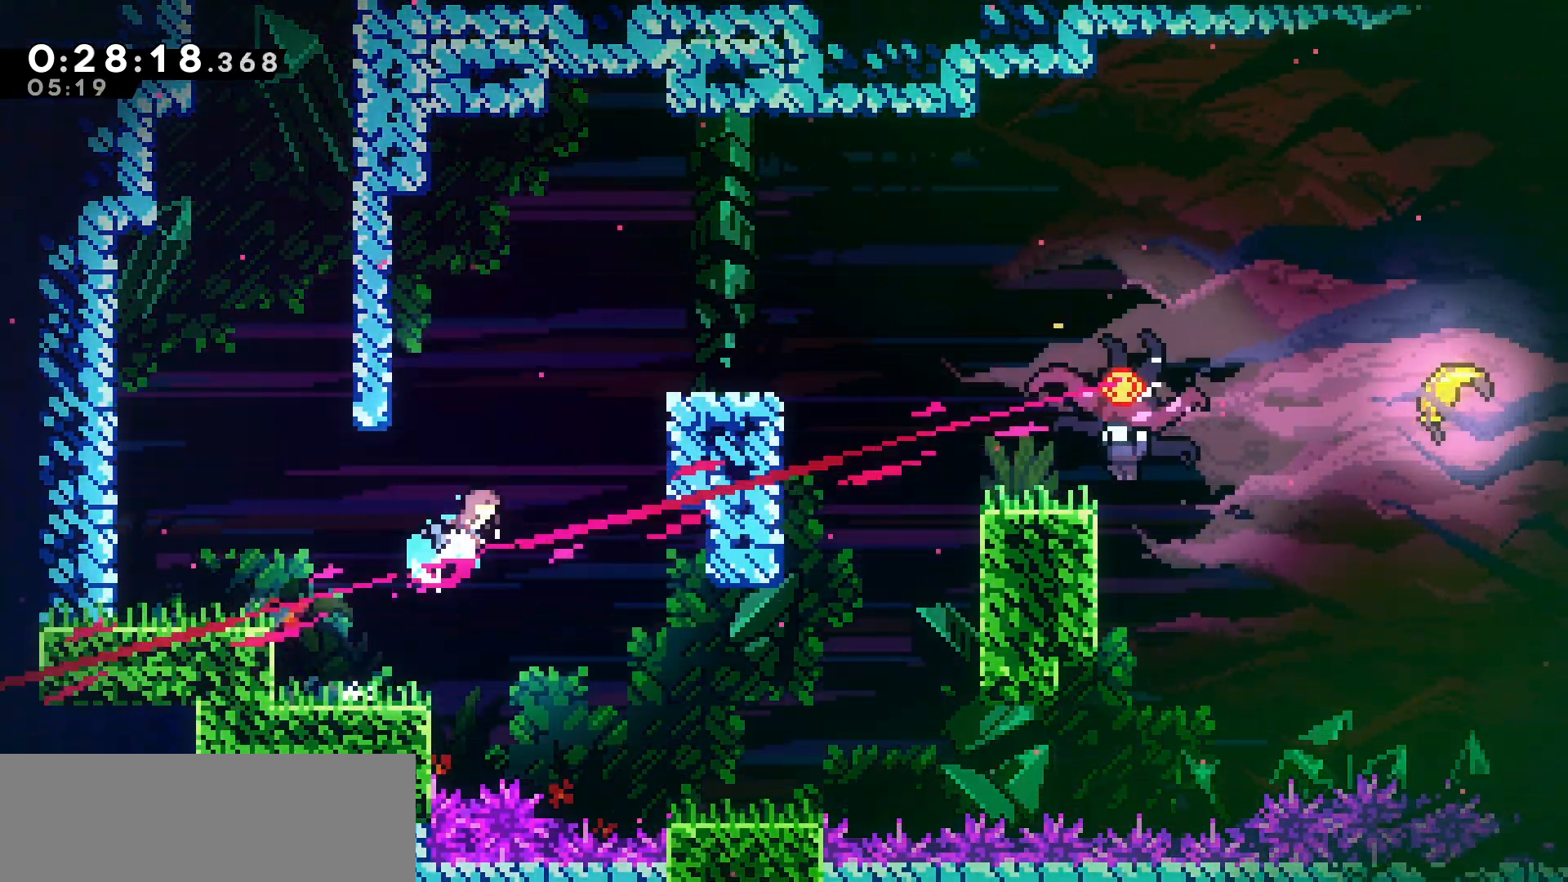
{"keys": [], "events": [[16, "grab", "down"], [116, "dash", "up"], [283, "up", "up"], [300, "jump", "down"], [300, "right", "up"], [466, "jump", "up"], [483, "grab", "up"]]}
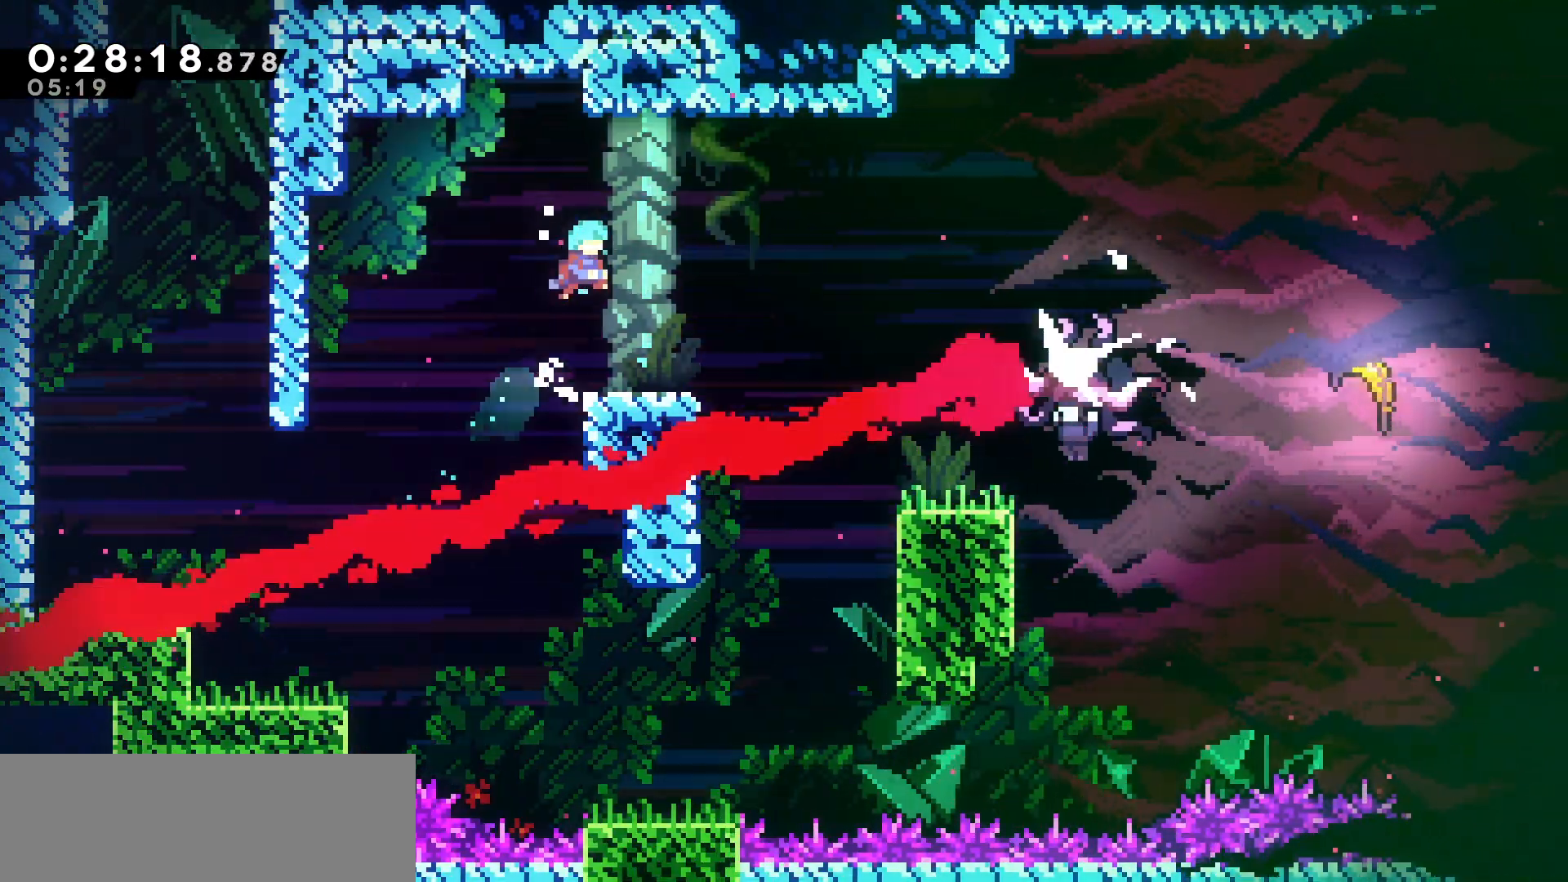
{"keys": ["right"], "events": [[133, "right", "down"], [183, "down", "down"], [316, "dash", "down"], [316, "jump", "down"], [450, "dash", "up"], [450, "jump", "up"], [466, "down", "up"]]}
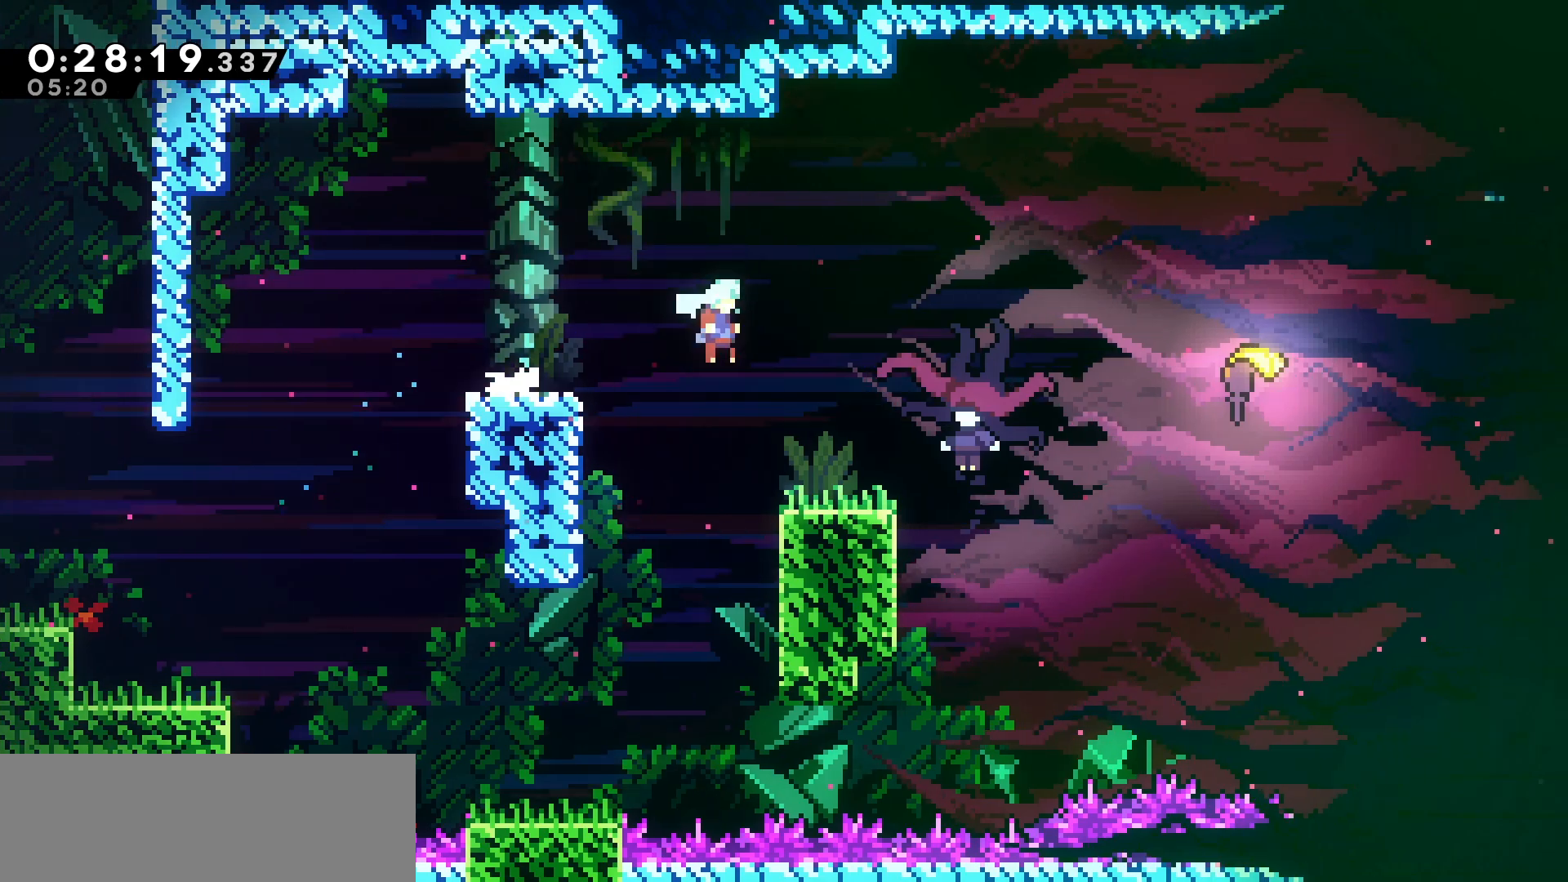
{"keys": ["right"], "events": []}
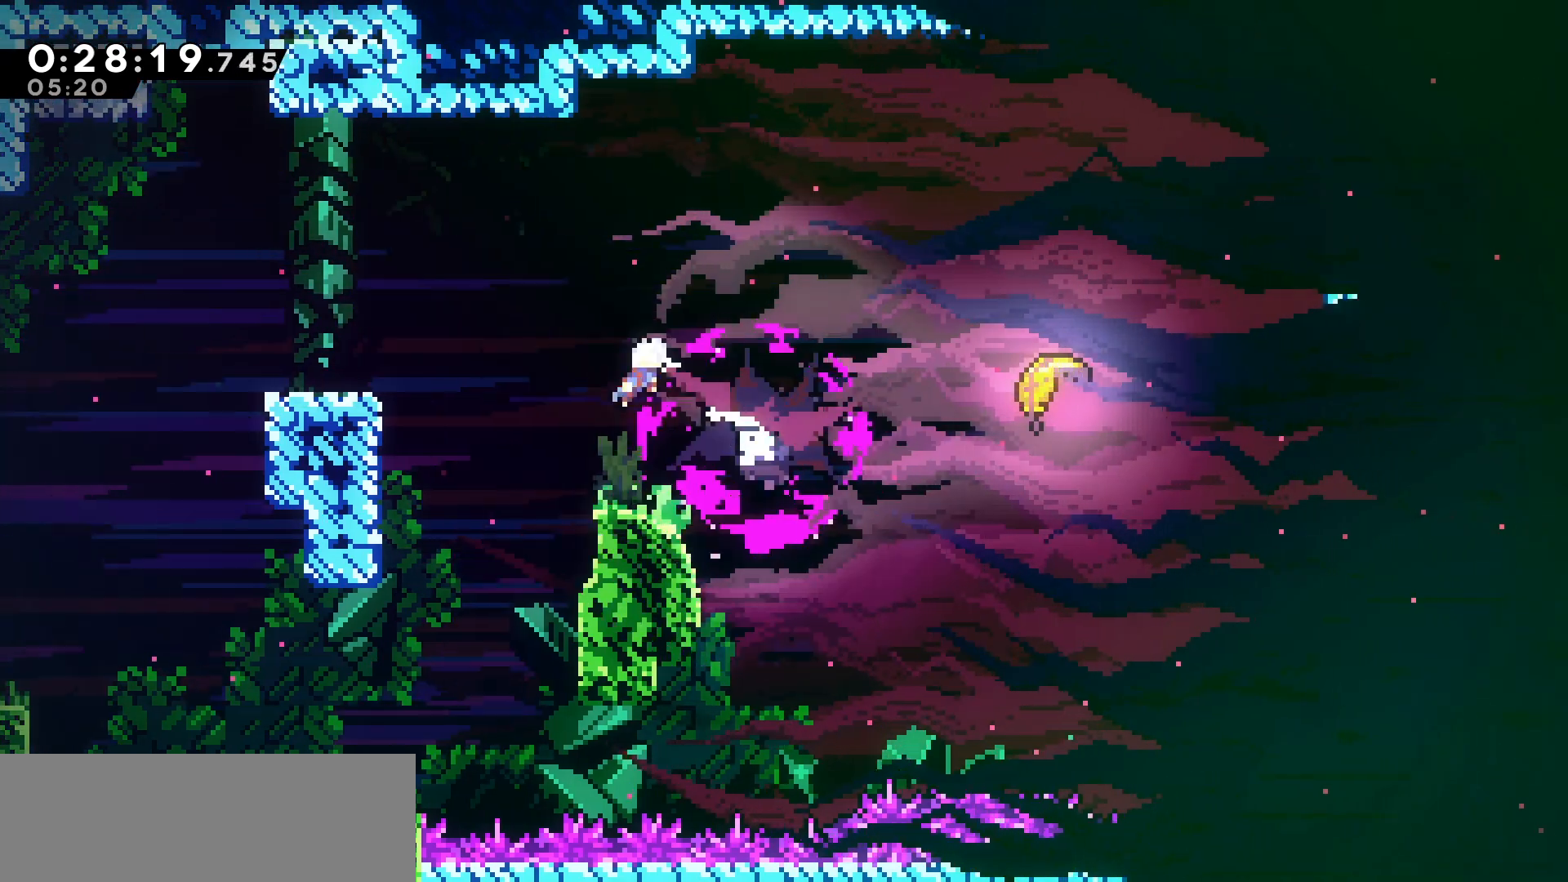
{"keys": ["right", "up"], "events": [[150, "up", "down"], [300, "dash", "down"], [433, "dash", "up"]]}
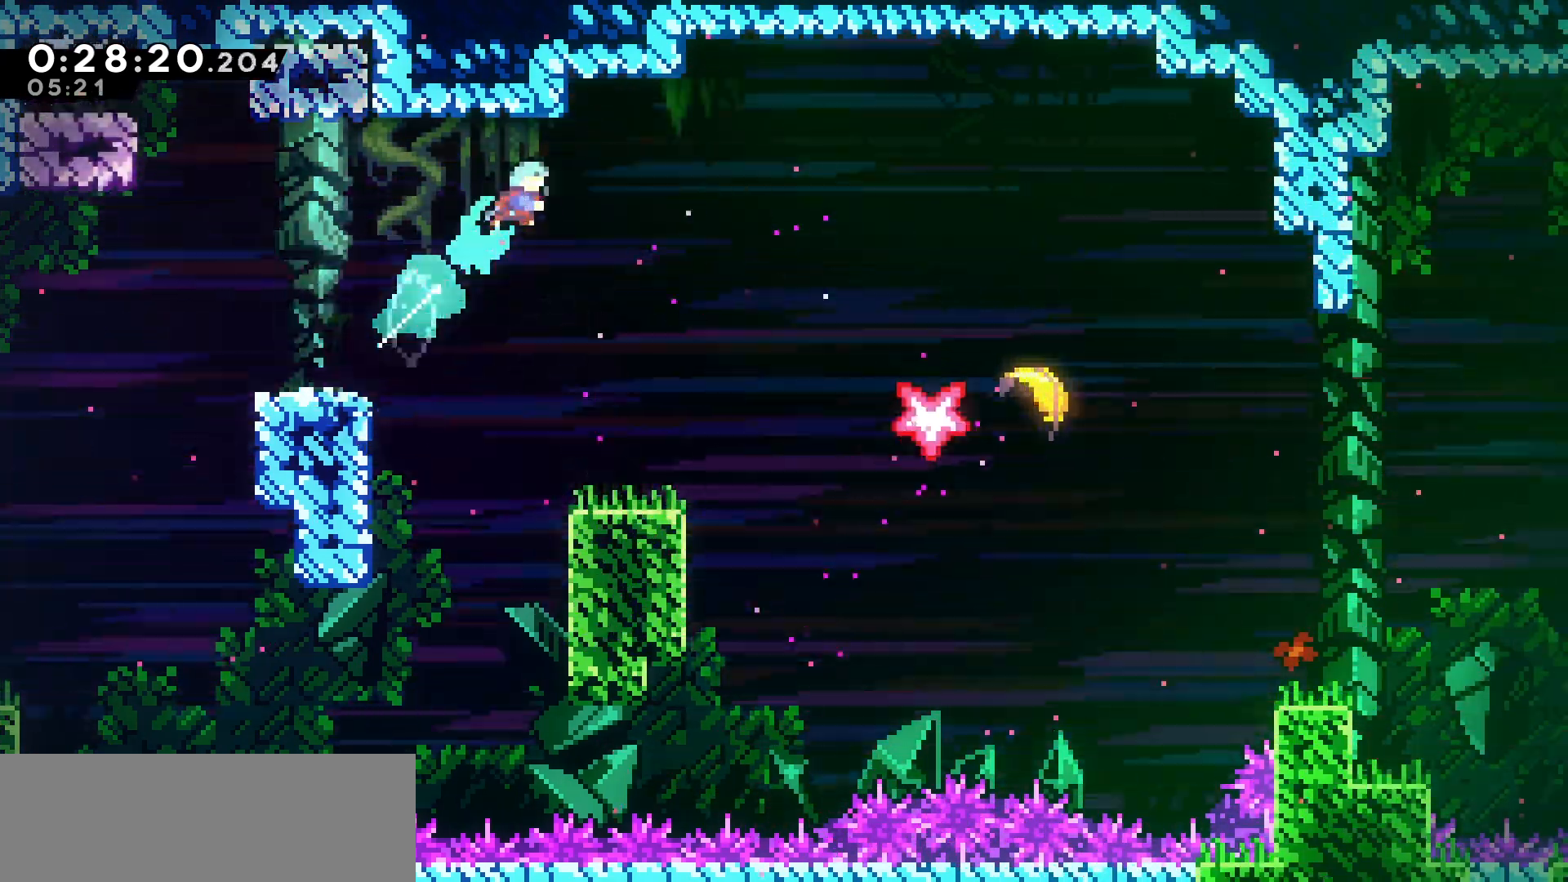
{"keys": ["down"]}
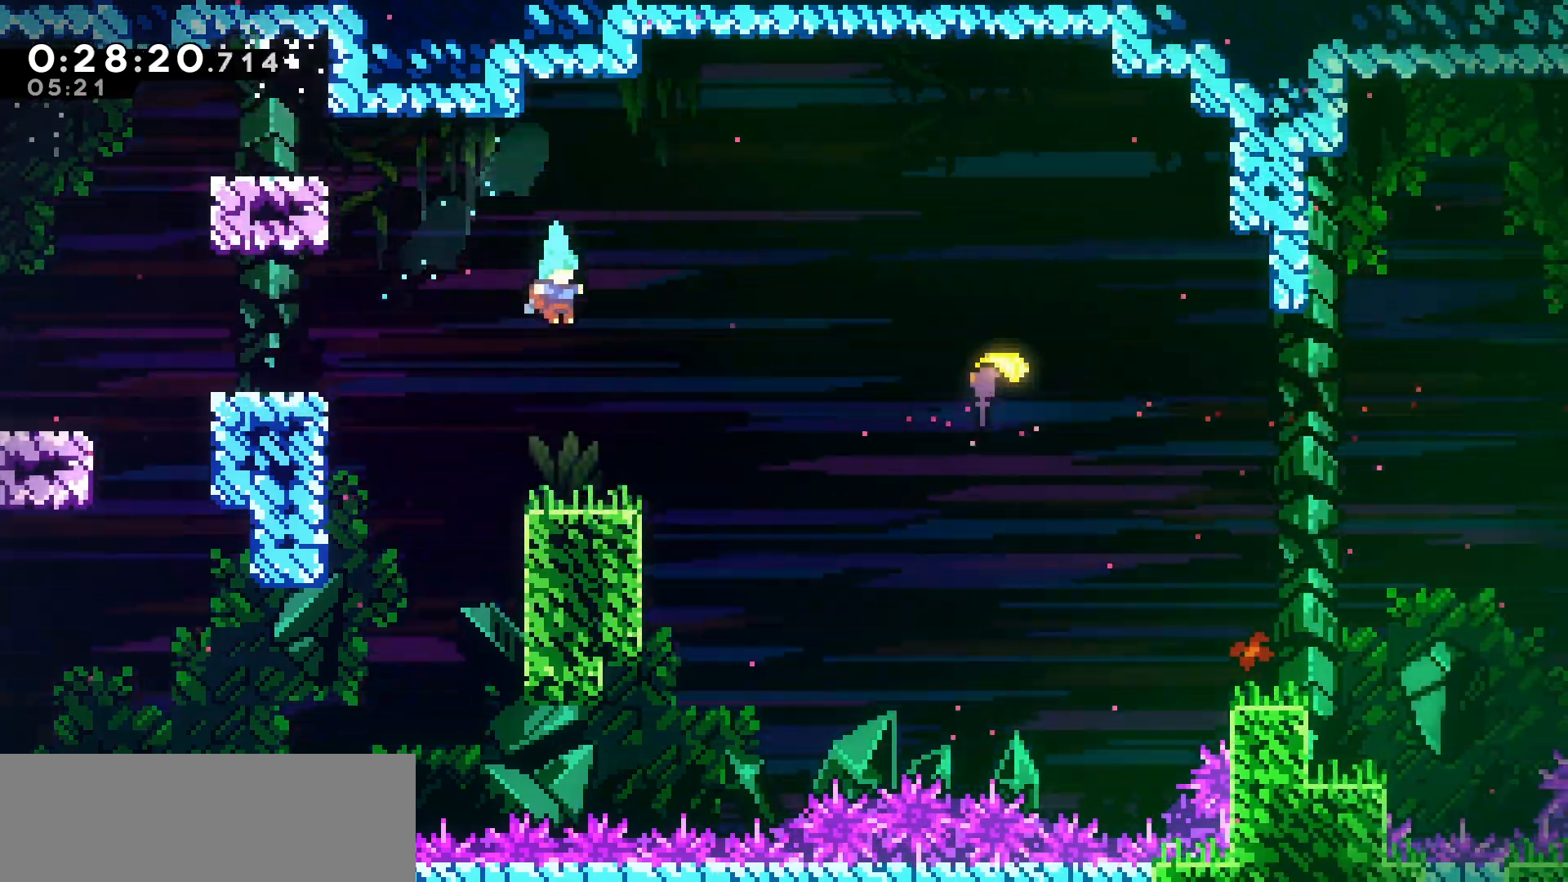
{"keys": ["jump", "right"], "events": [[133, "right", "down"], [233, "dash", "down"], [266, "jump", "down"], [333, "dash", "up"], [416, "down", "up"]]}
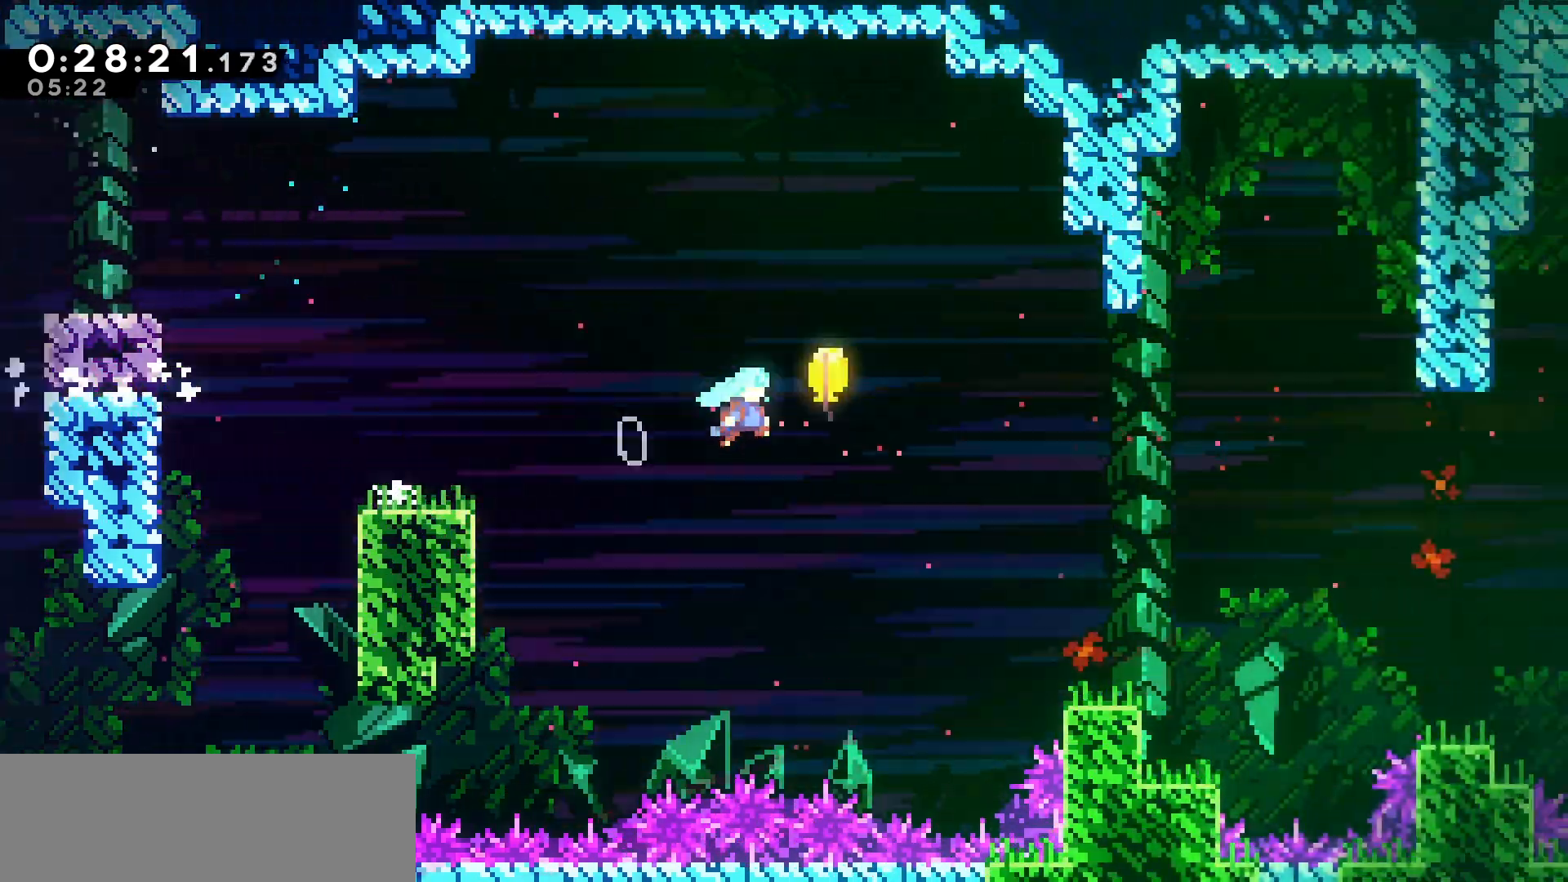
{"keys": ["right"], "events": [[150, "jump", "up"]]}
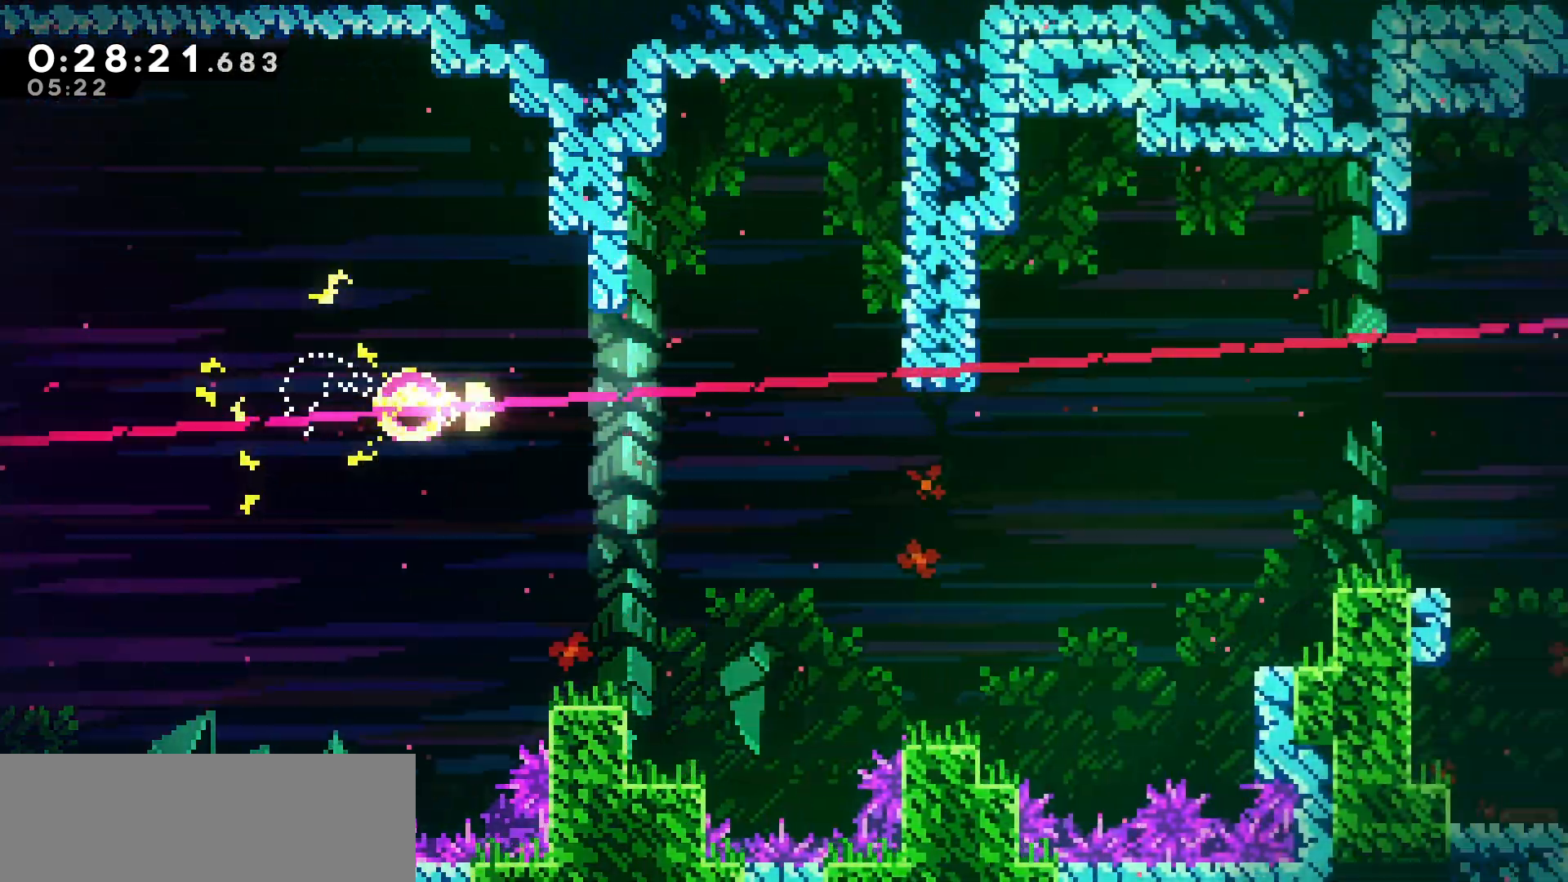
{"keys": ["right"], "events": [[183, "down", "down"], [450, "down", "up"]]}
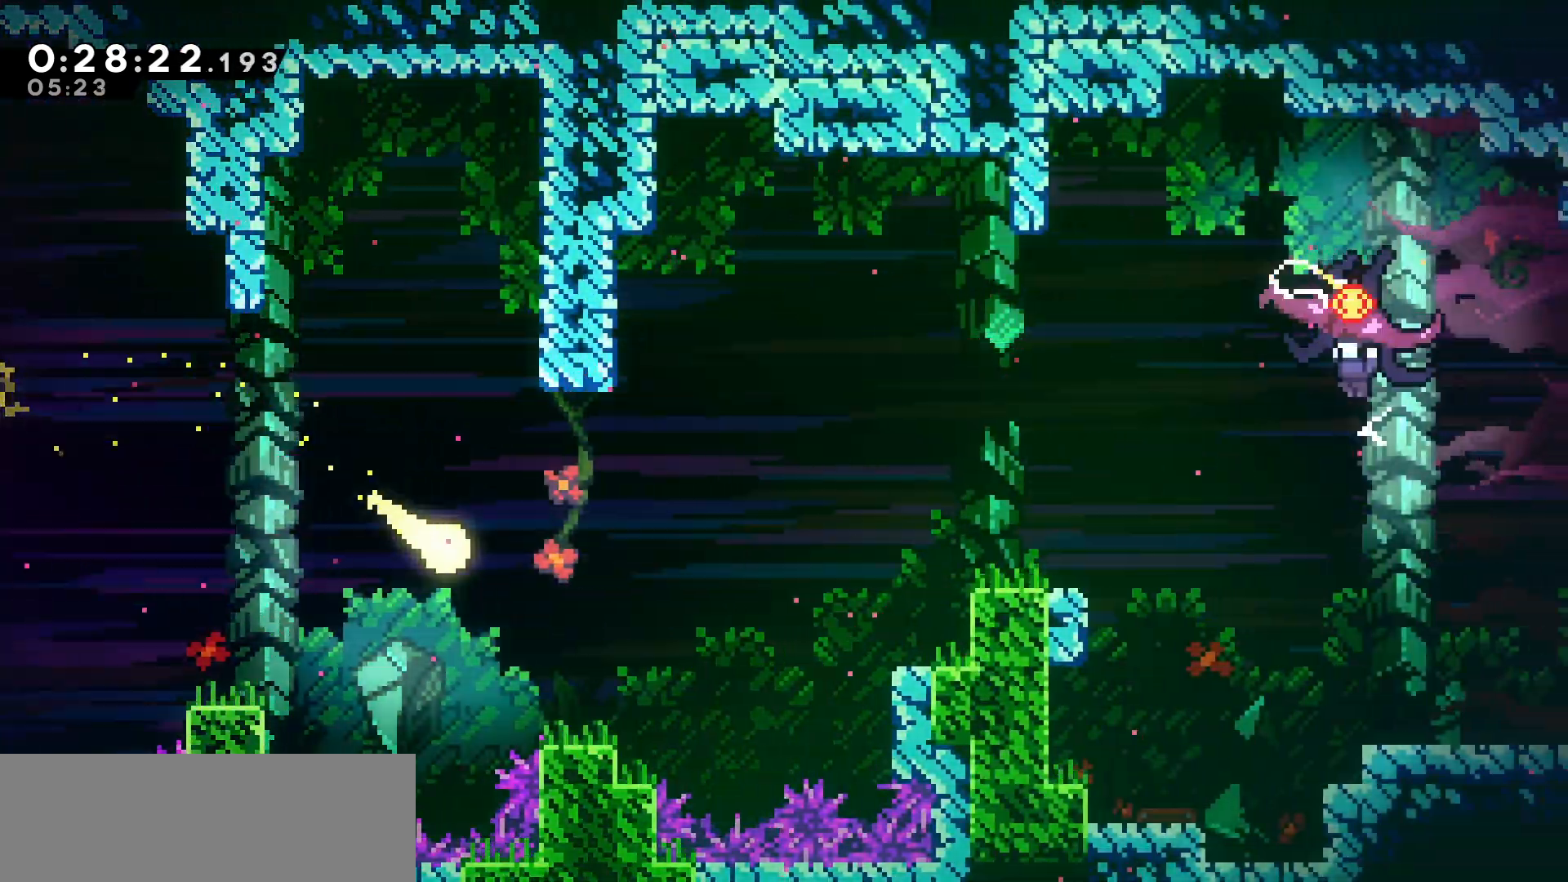
{"keys": ["right"], "events": [[250, "up", "down"], [366, "up", "up"]]}
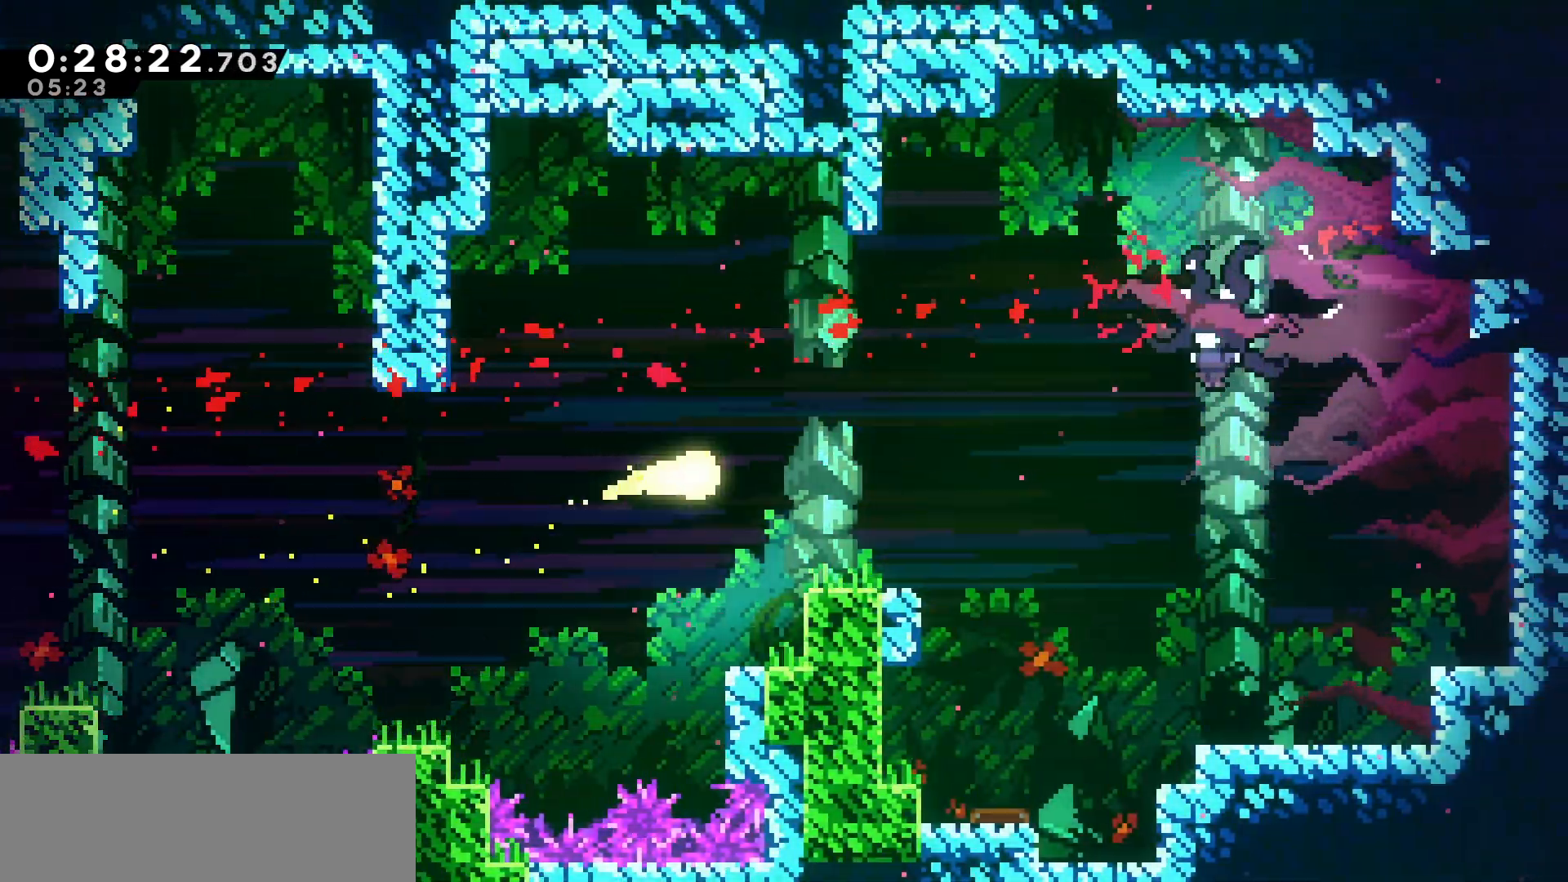
{"keys": ["dash", "right", "up"], "events": [[266, "up", "down"], [366, "dash", "down"]]}
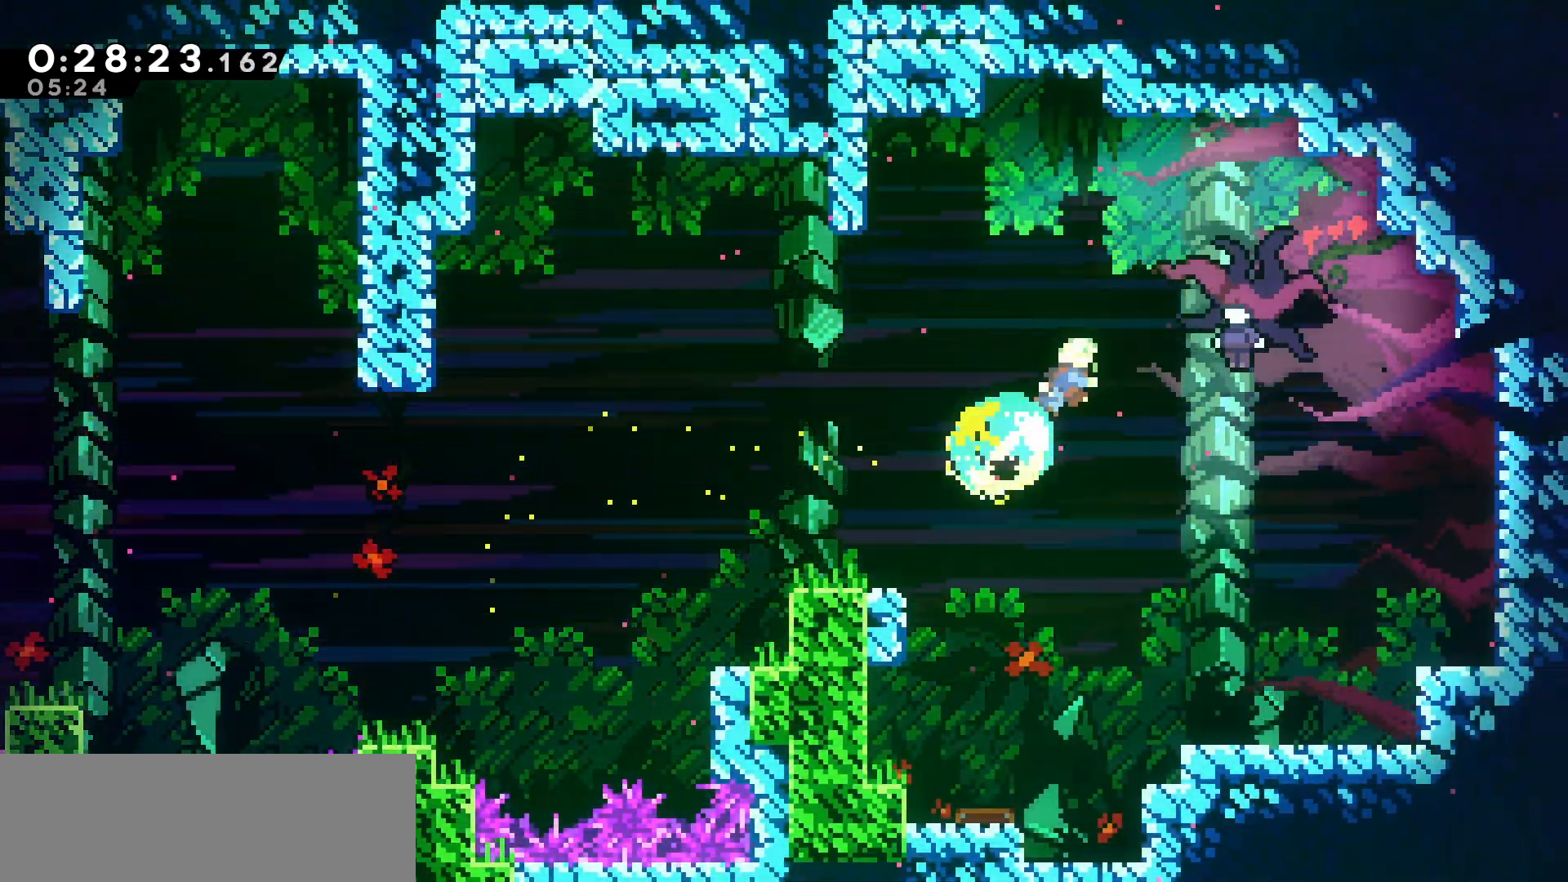
{"keys": ["dash", "down", "right"], "events": [[16, "dash", "up"], [100, "up", "up"], [350, "down", "down"], [500, "dash", "down"]]}
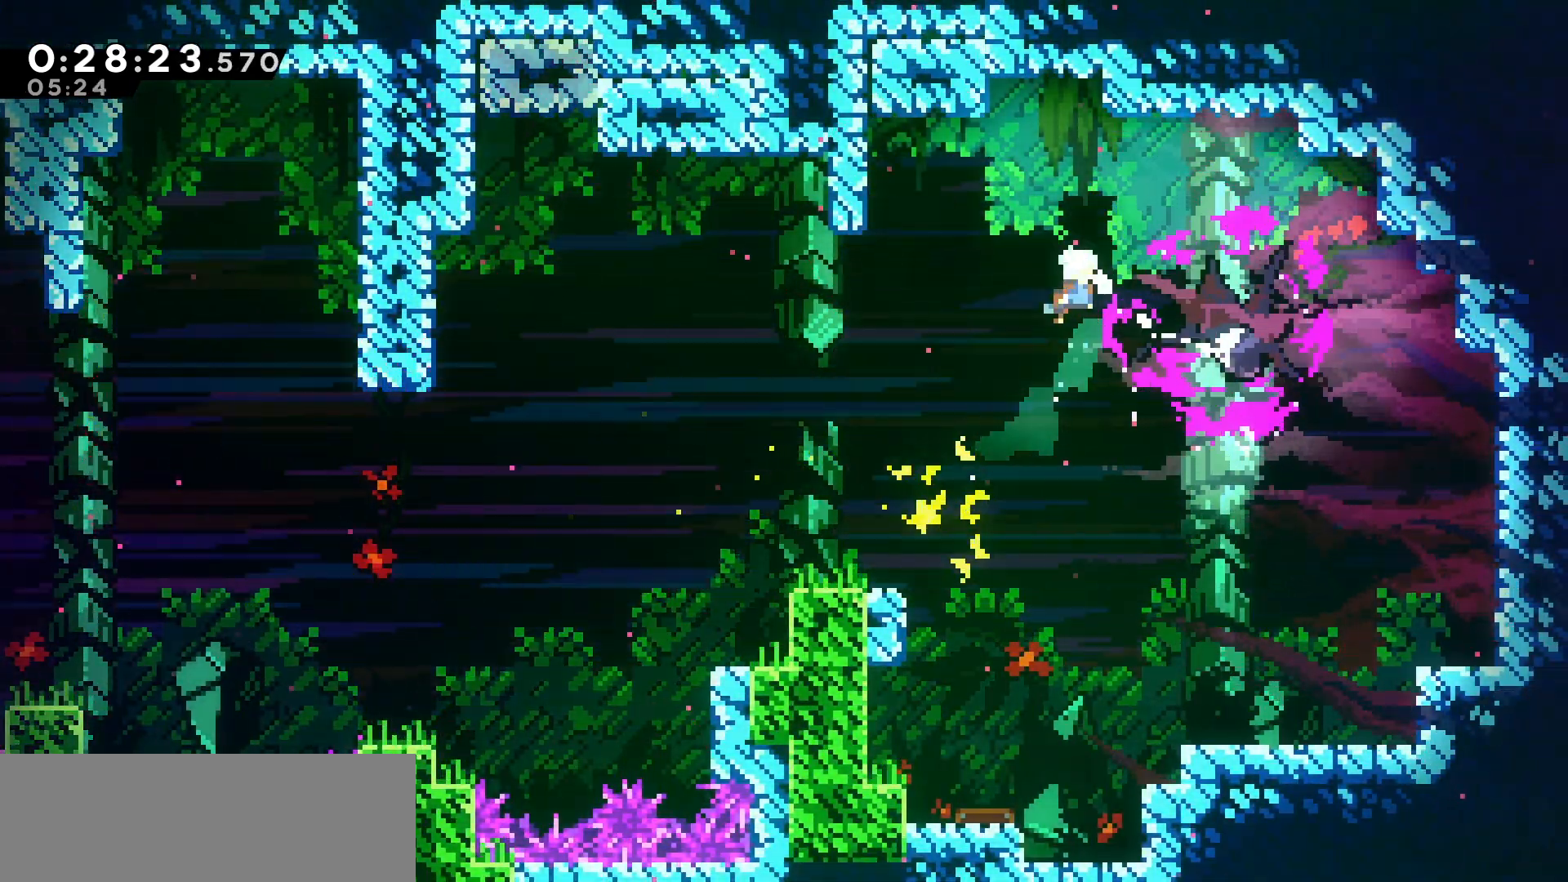
{"keys": ["dash", "down", "right"], "events": [[133, "dash", "up"], [233, "dash", "down"], [350, "dash", "up"], [416, "dash", "down"]]}
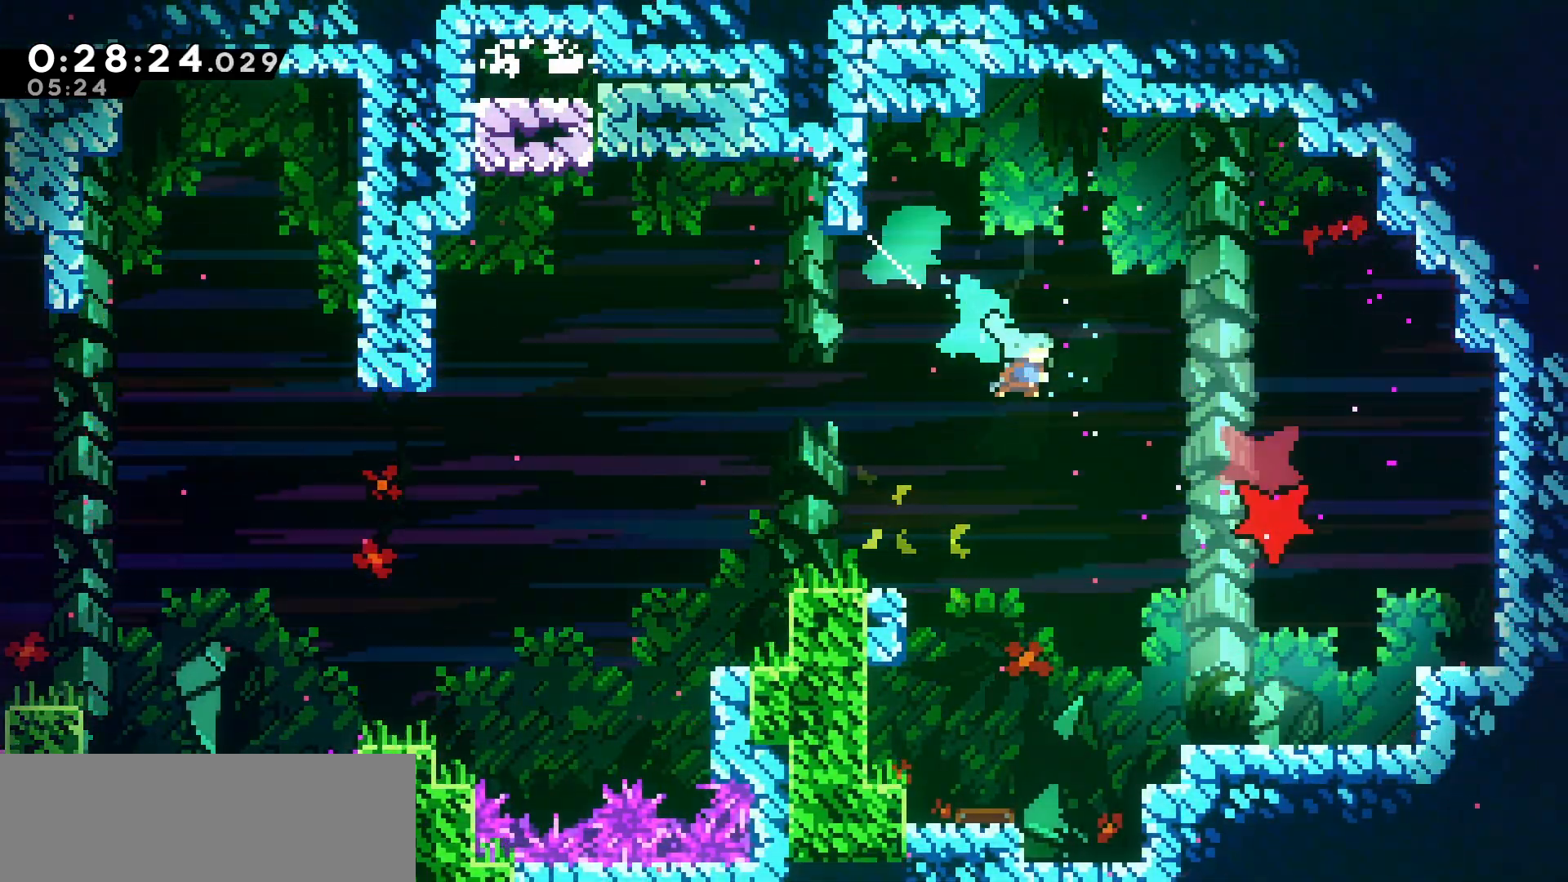
{"keys": ["down", "right"], "events": [[33, "dash", "up"], [83, "down", "up"], [500, "down", "down"]]}
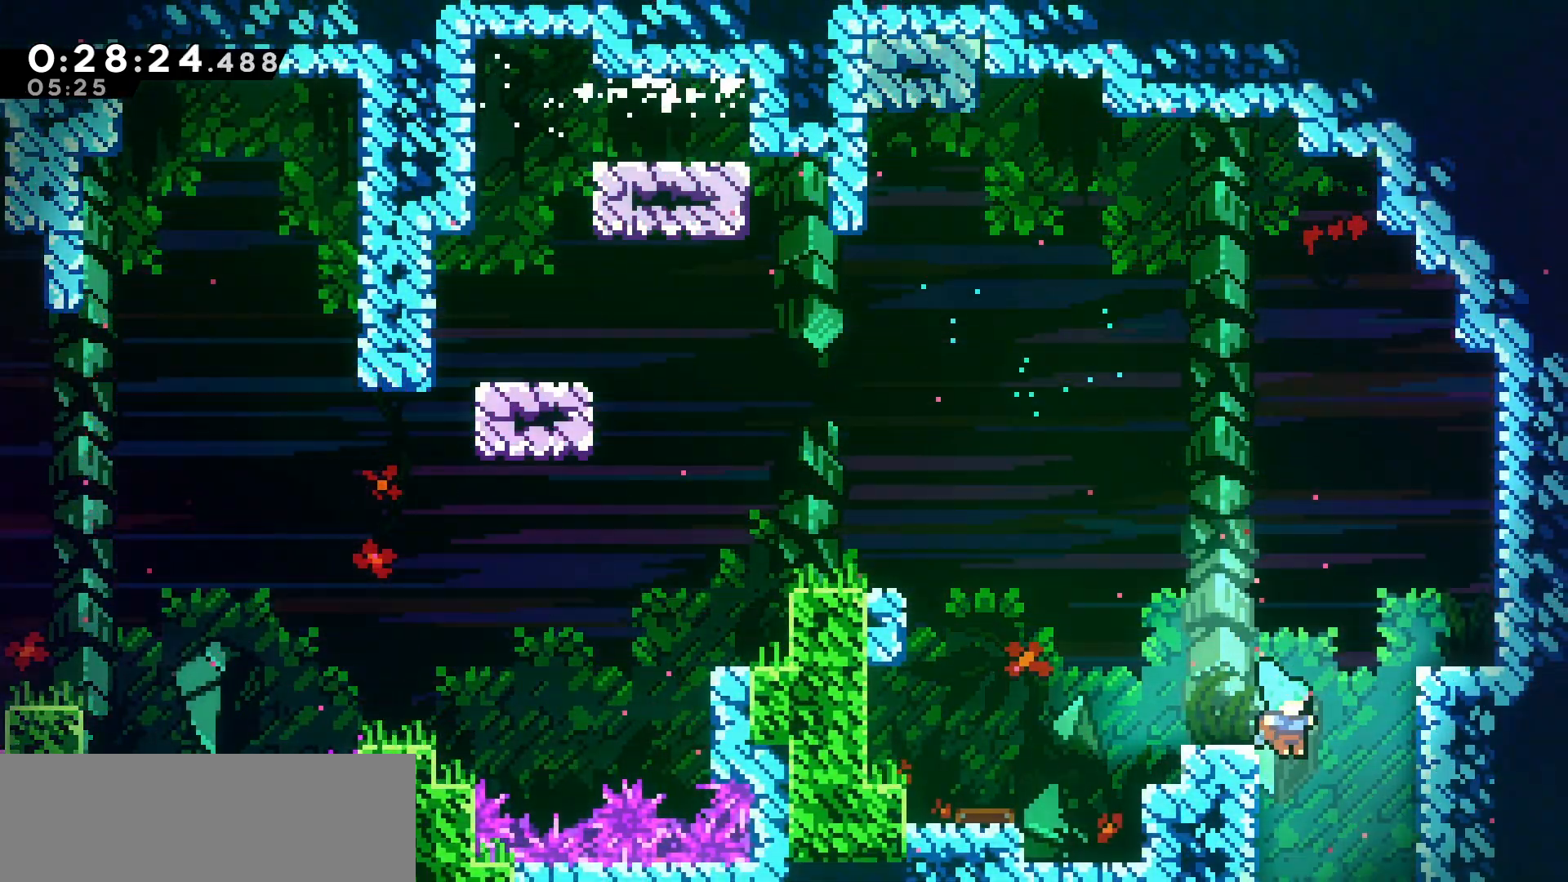
{"keys": ["down"], "events": [[83, "right", "up"]]}
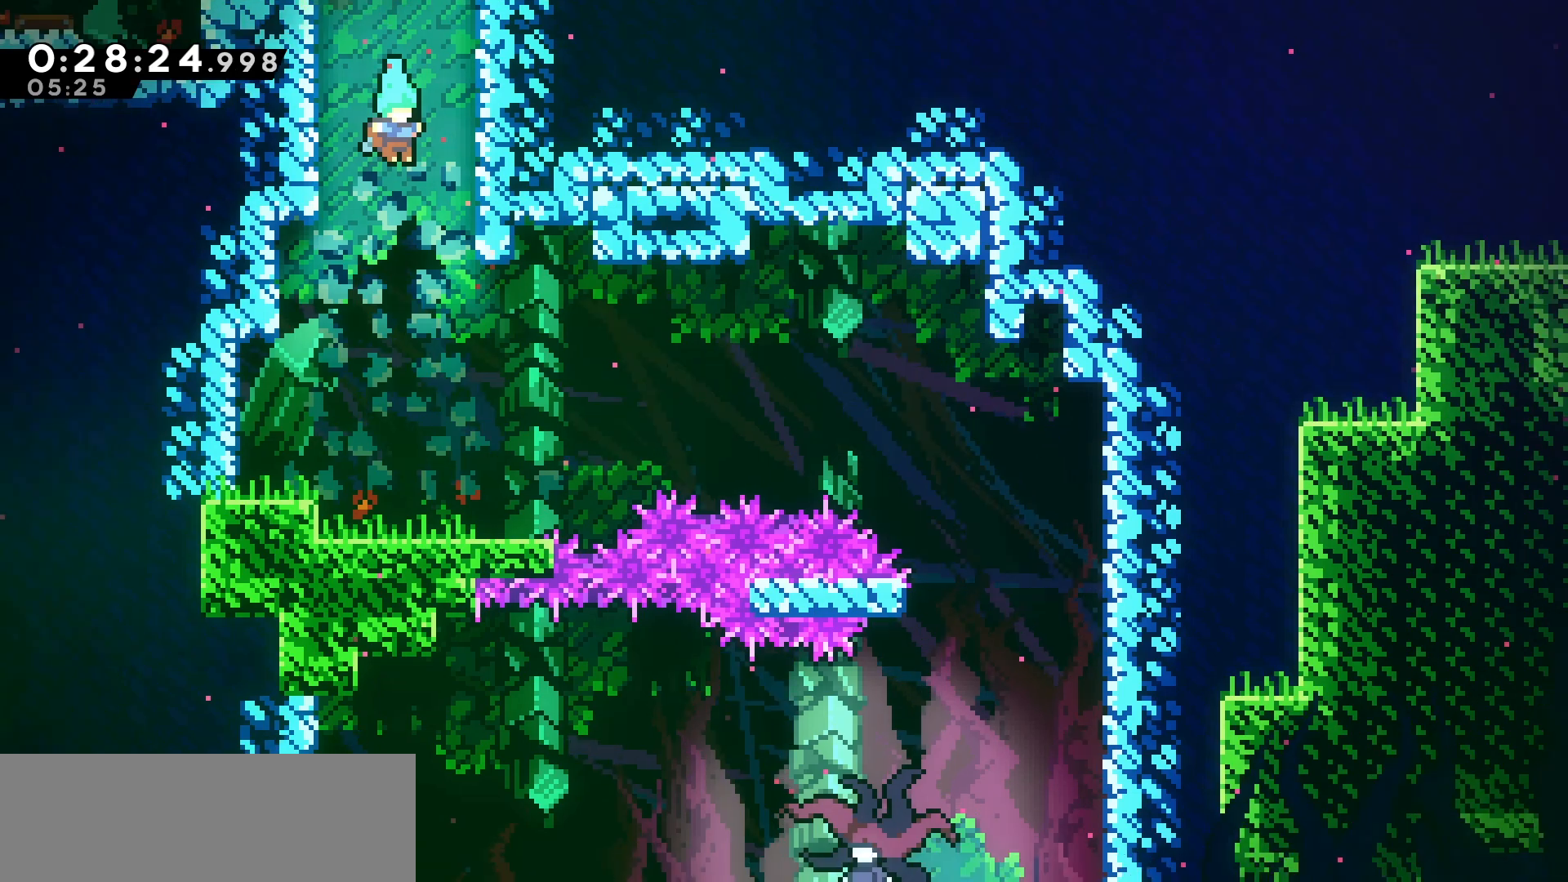
{"keys": ["down"], "events": []}
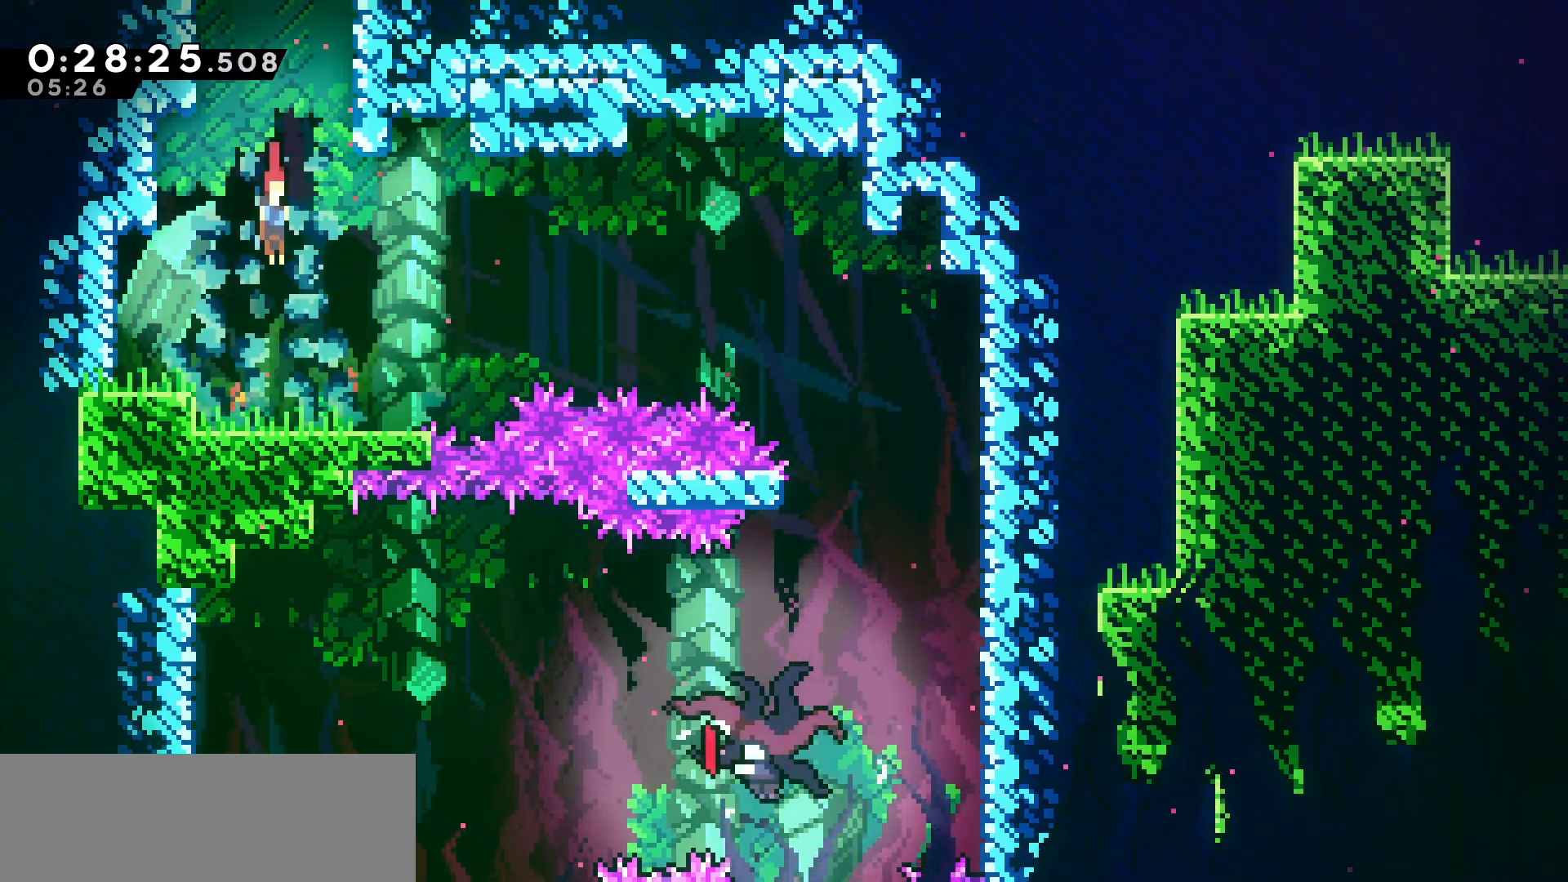
{"keys": ["jump", "right"], "events": [[50, "right", "down"], [83, "down", "up"], [283, "jump", "down"]]}
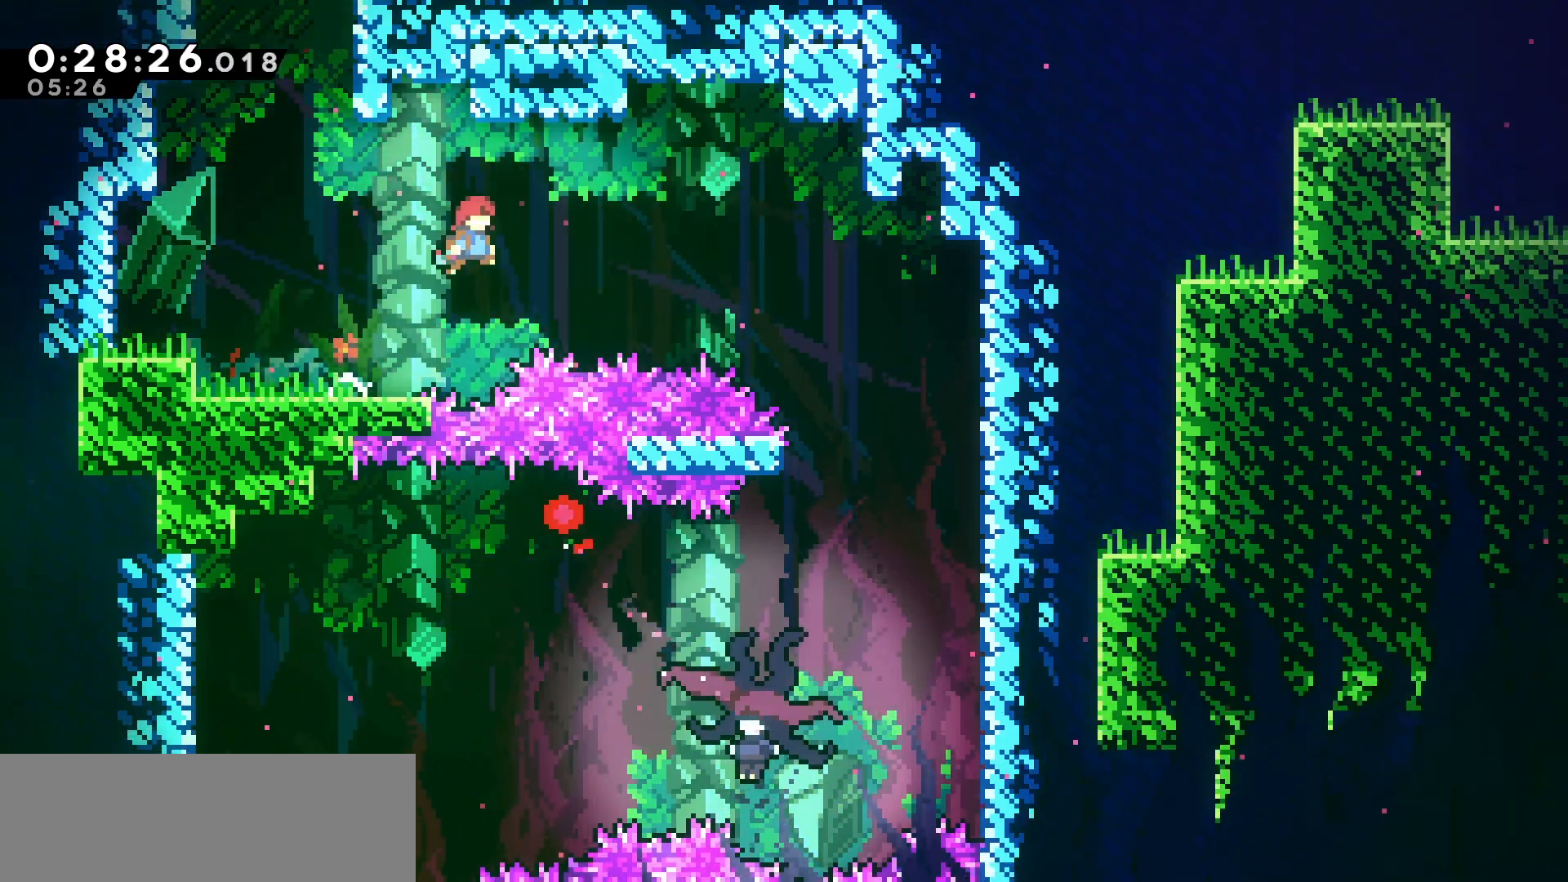
{"keys": ["right"], "events": [[16, "jump", "up"], [100, "dash", "down"], [283, "dash", "up"]]}
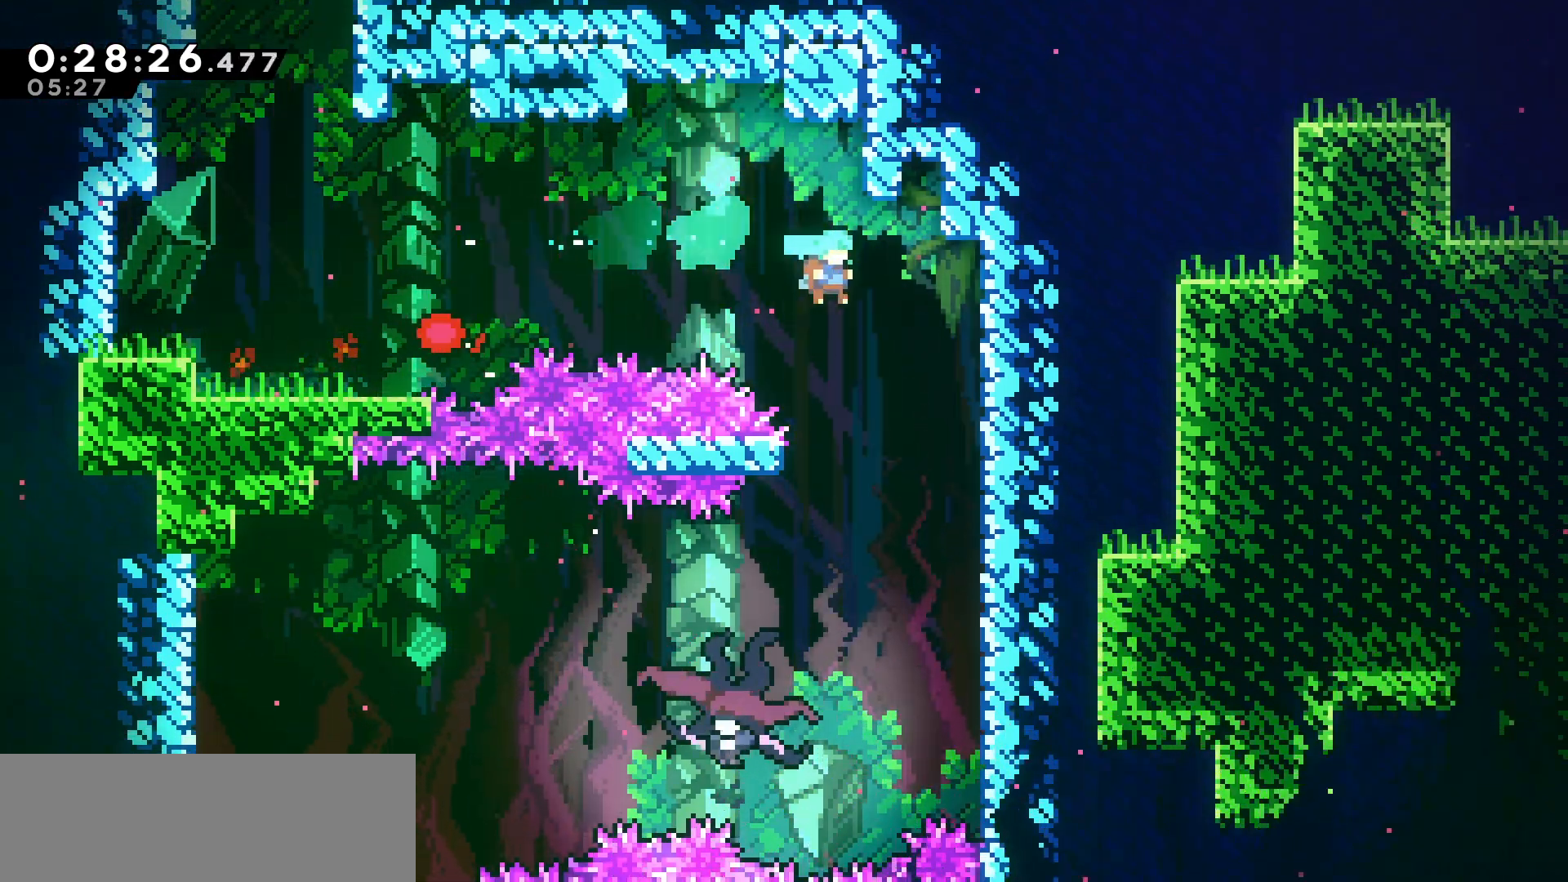
{"keys": ["down", "grab", "right"], "events": [[150, "grab", "down"], [500, "down", "down"]]}
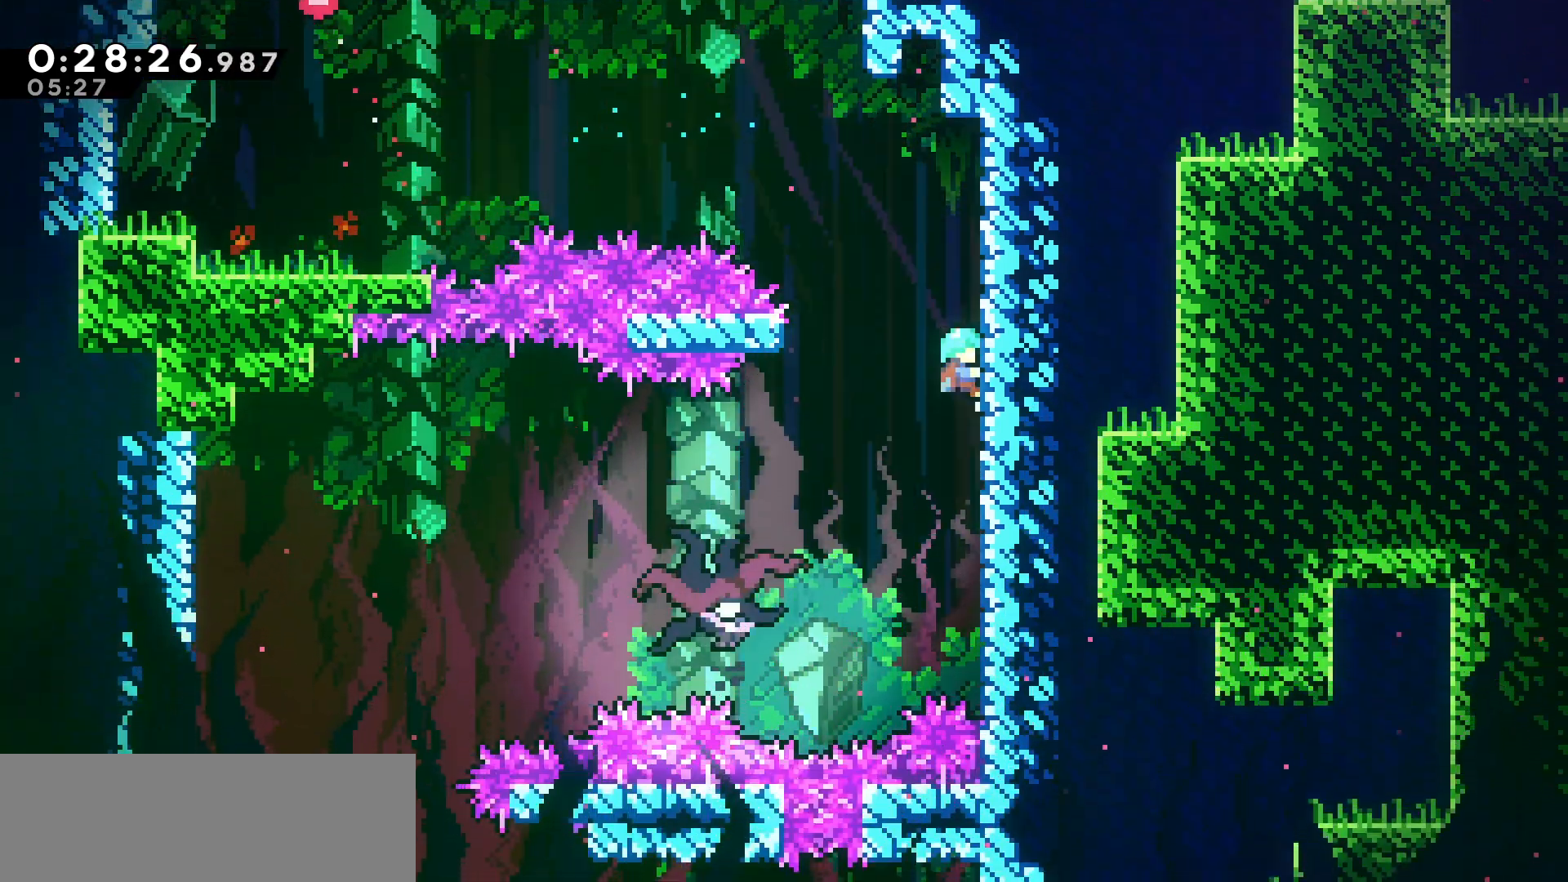
{"keys": ["jump"], "events": [[33, "right", "up"], [100, "down", "up"], [283, "jump", "down"], [433, "grab", "up"]]}
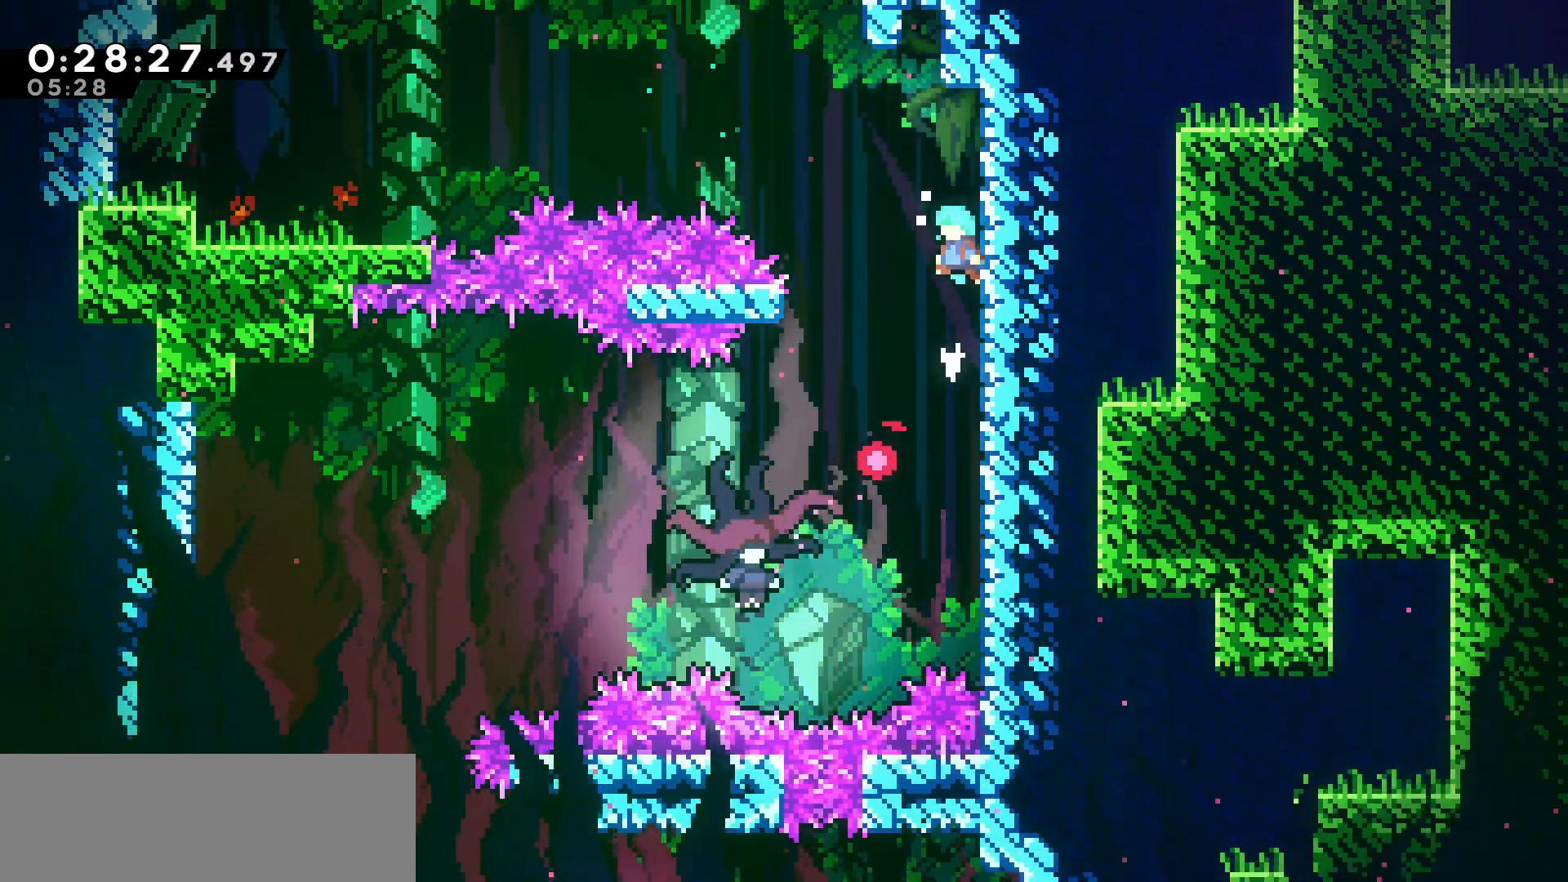
{"keys": ["left"], "events": [[16, "left", "down"], [183, "jump", "up"], [250, "left", "up"], [350, "left", "down"]]}
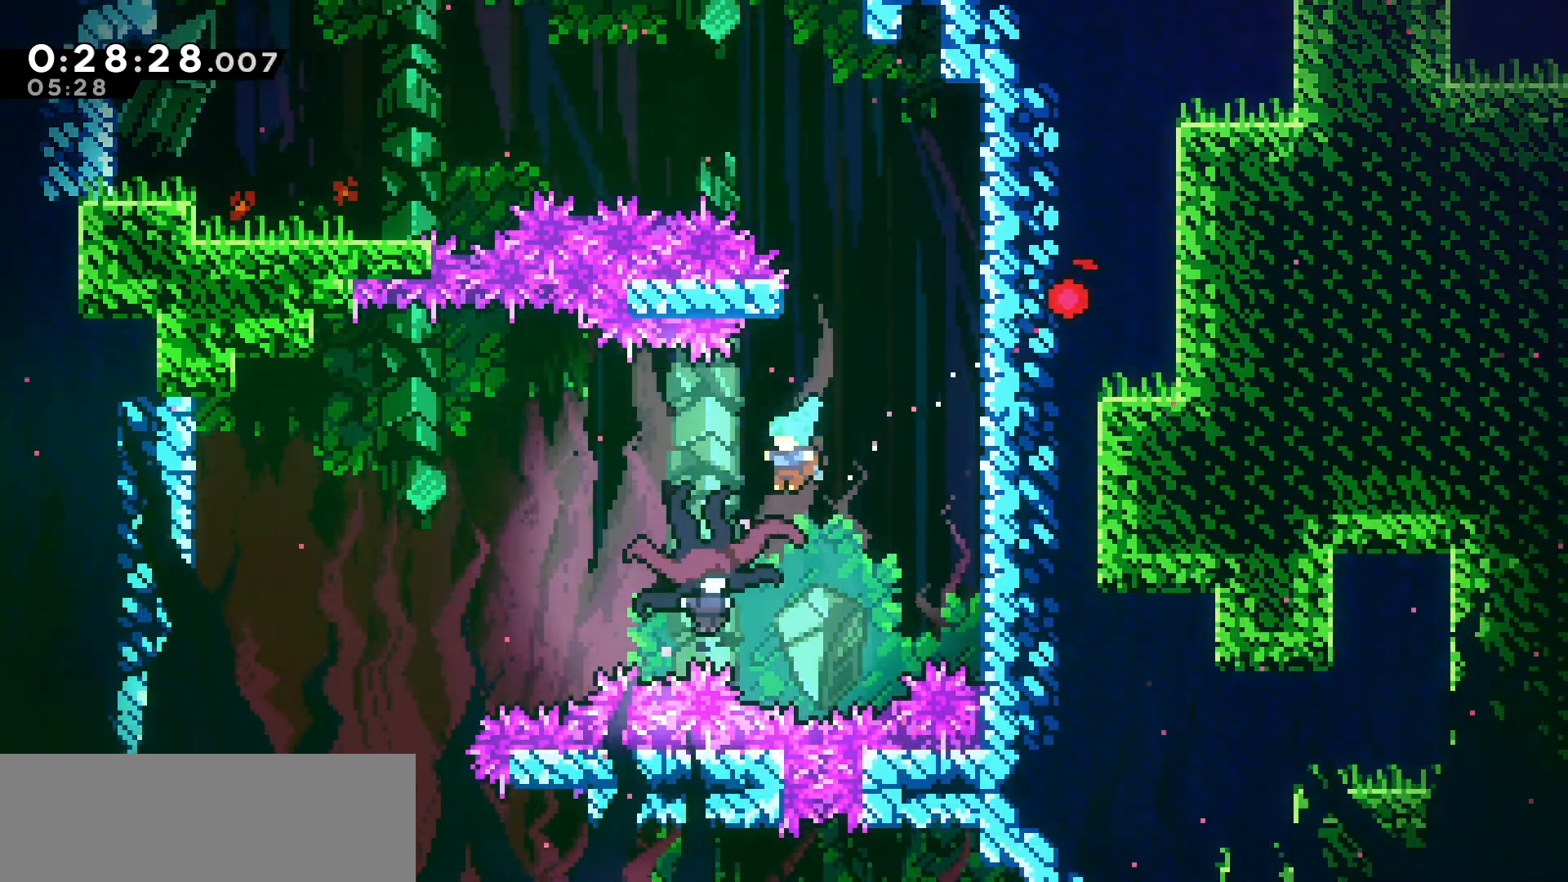
{"keys": ["left"], "events": []}
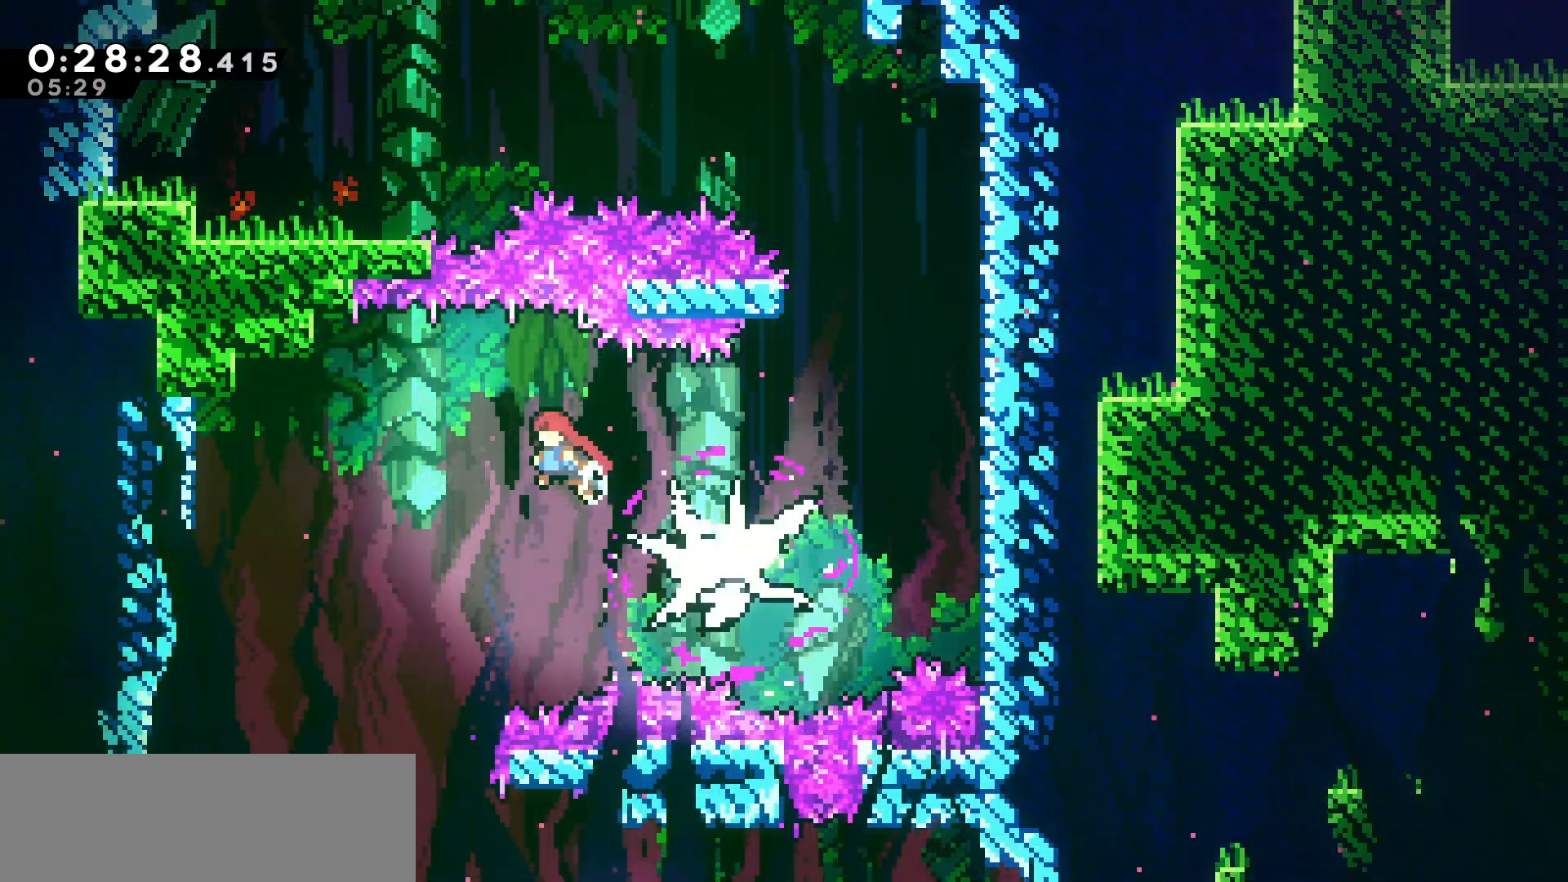
{"keys": [], "events": [[333, "left", "up"]]}
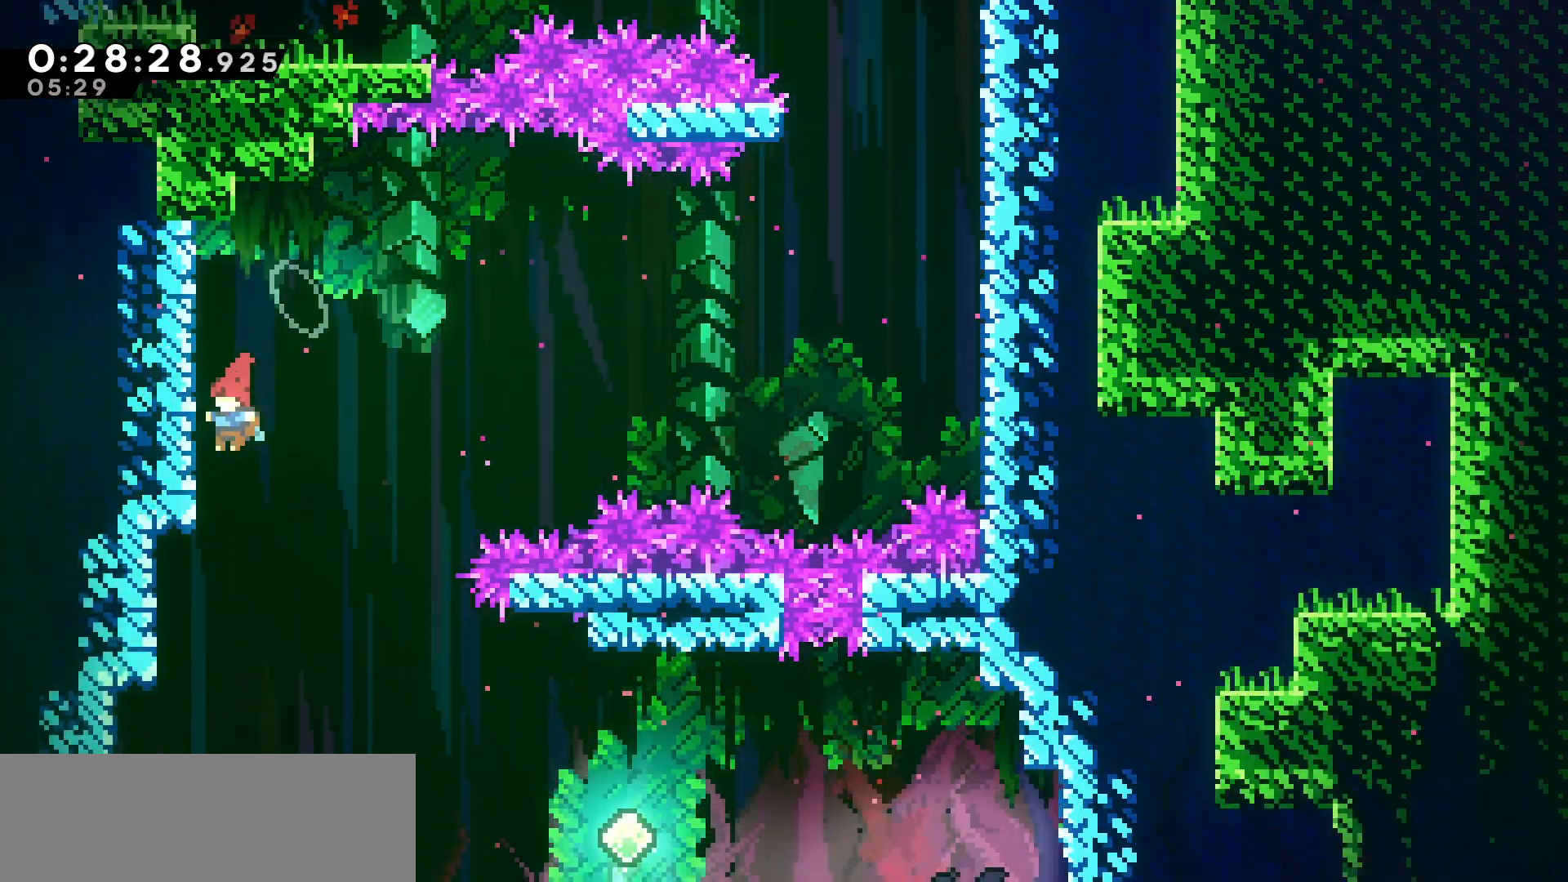
{"keys": ["left"], "events": [[216, "left", "down"]]}
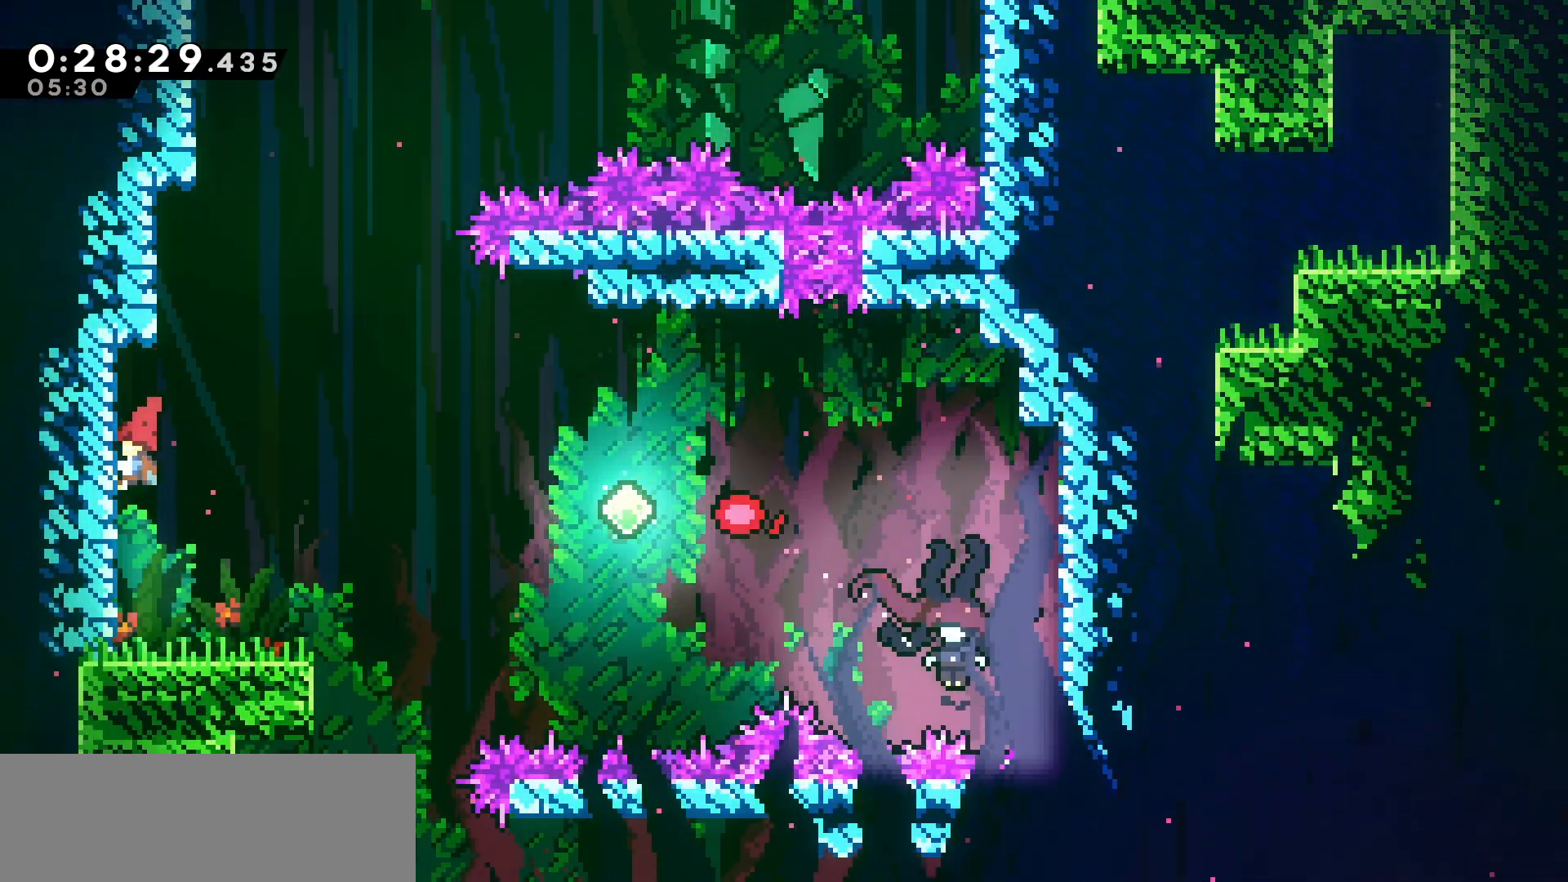
{"keys": ["right"], "events": [[150, "left", "up"], [266, "right", "down"]]}